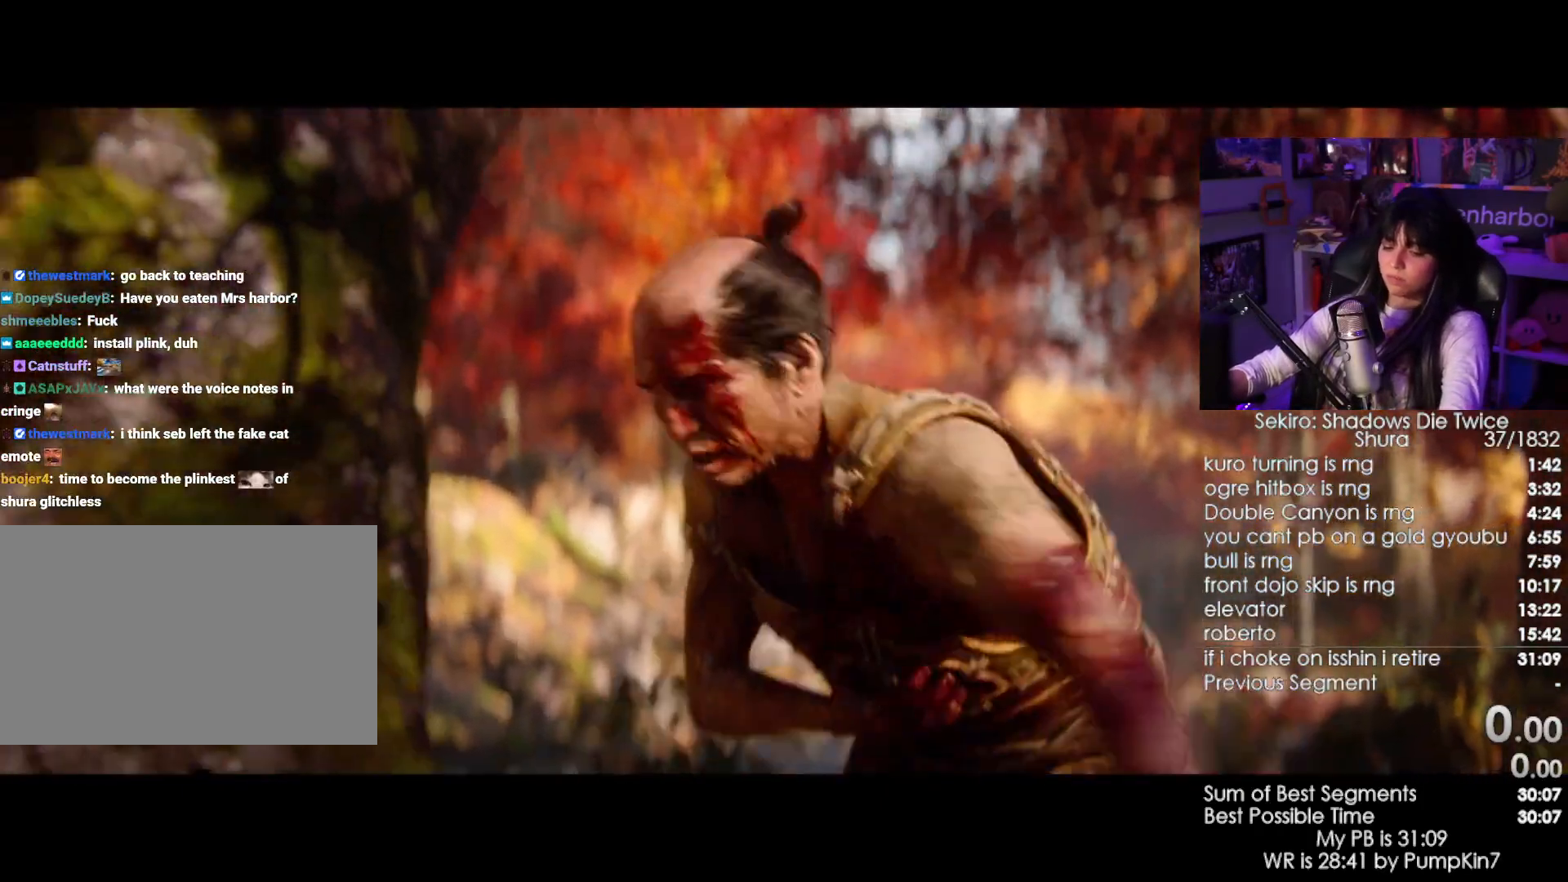
Gameplay with keyboard and mouse; each line is a JSON object with the keys and mouse buttons held at the frame after it. "events" lists presses ("down") and releases ("up") of "1", "2", "3", "4", "5", "a", "alt", "c", "caps_lock", "ctrl", "d", "e", "f", "g", "q", "r", "s", "shift", "space", "t", "tab", "v", "w", "x", "z", "mouse_left", "mouse_wheel" and "mouse_right" between this image and that frame as [ms after this image, input, new state], when the widget could be followed in between. "mouse_left", "mouse_wheel", "mouse_right" = the "left", "wheel", "right" buttons of the "mouse" list. No other keys are recorded. "wheel" means that the mouse wheel is clicked or scrolled. Not read: mouse_move.
{"keys": [], "mouse": [], "events": [[334, "tab", "down"], [417, "tab", "up"]]}
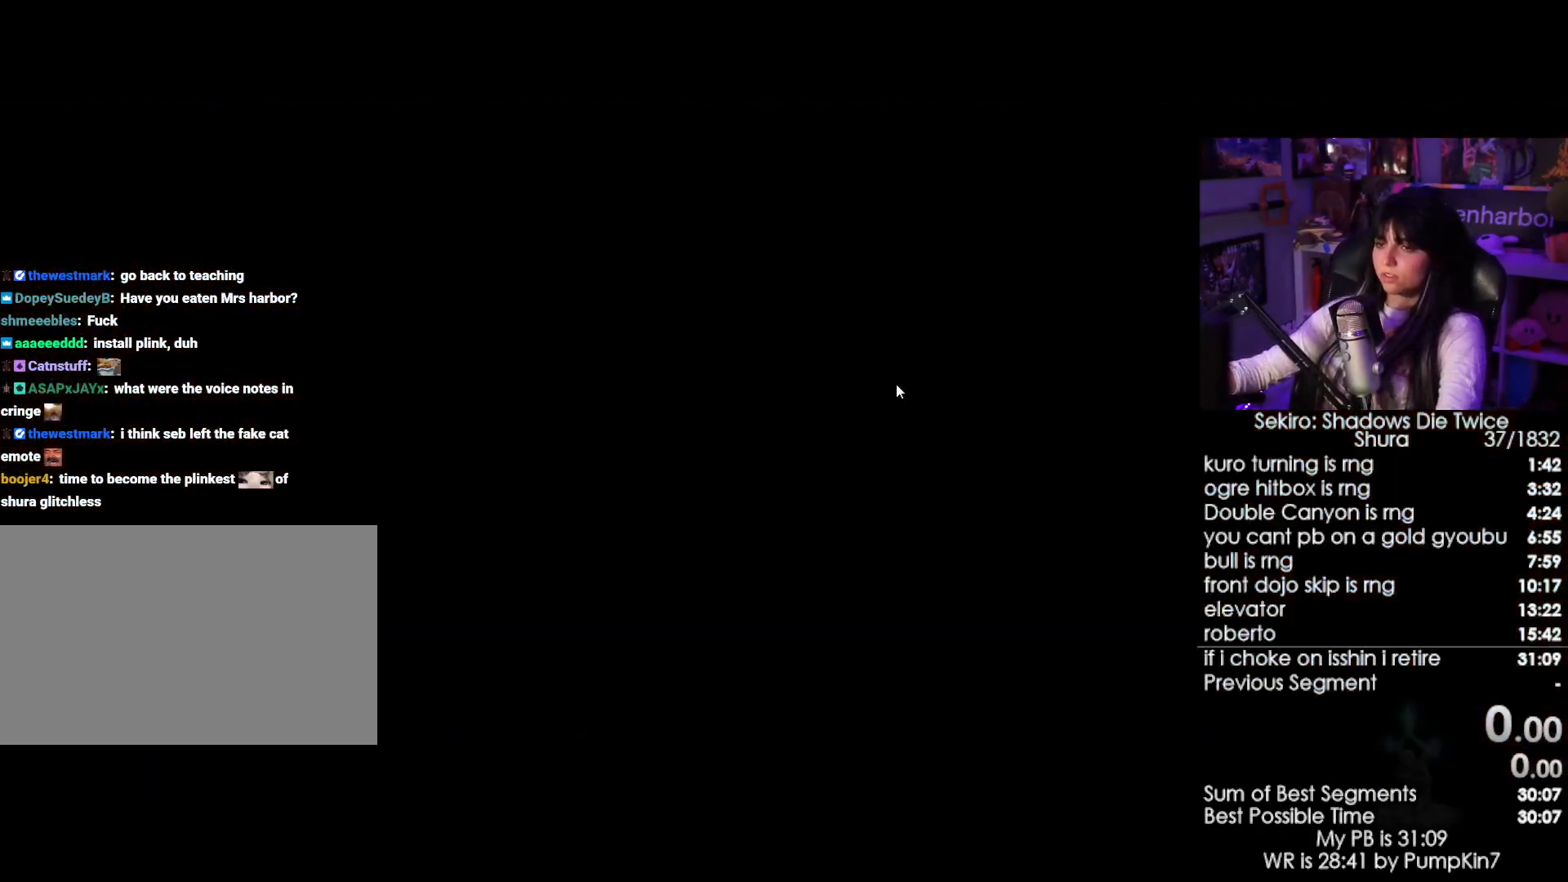
{"keys": [], "mouse": [], "events": []}
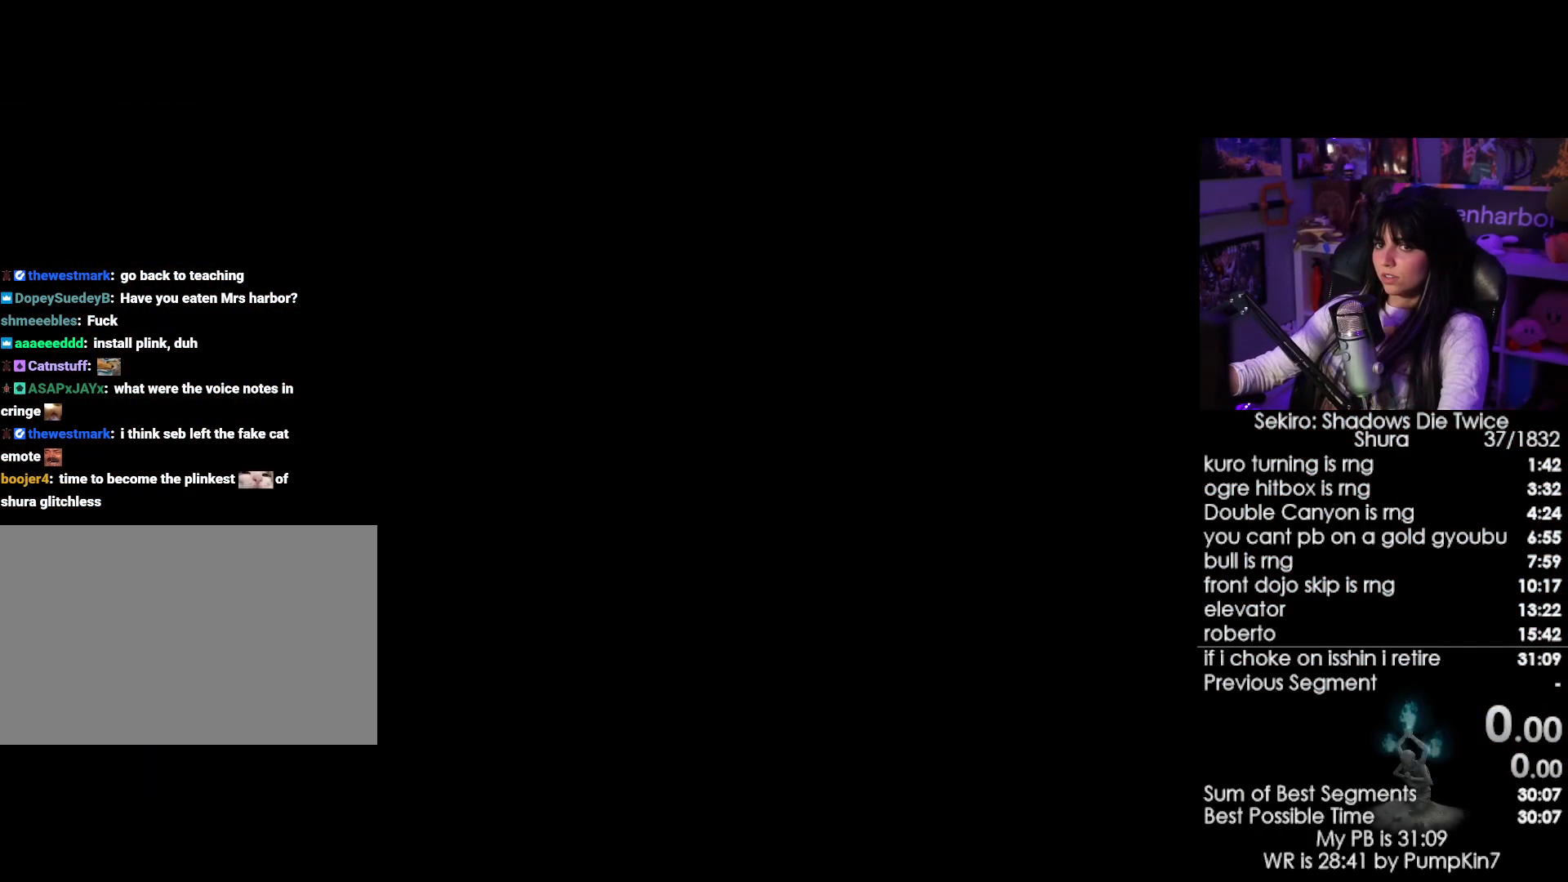
{"keys": [], "mouse": [], "events": []}
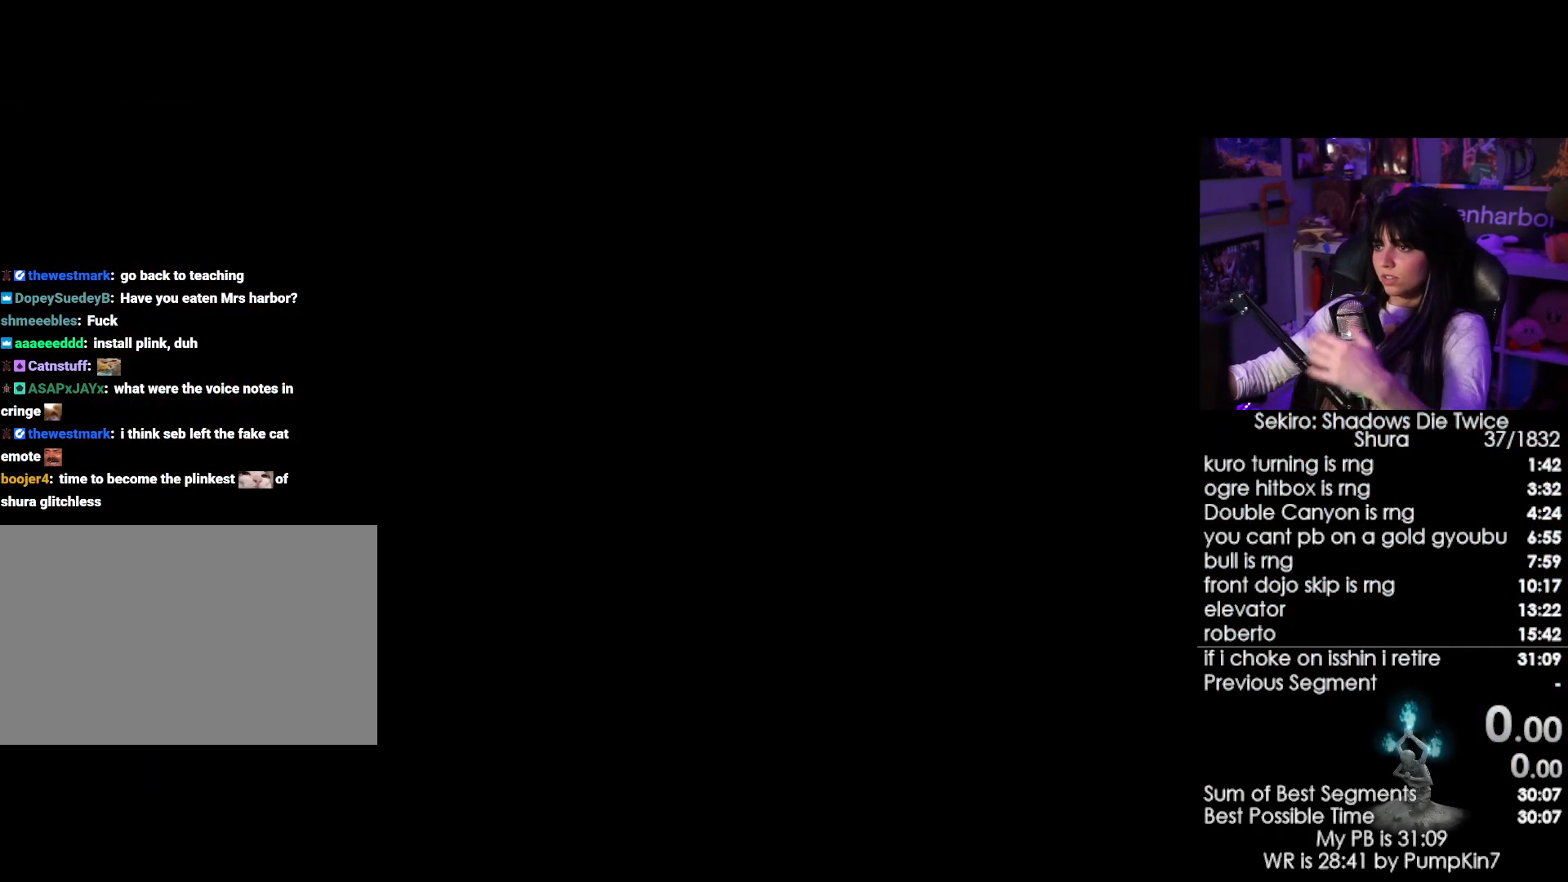
{"keys": [], "mouse": [], "events": []}
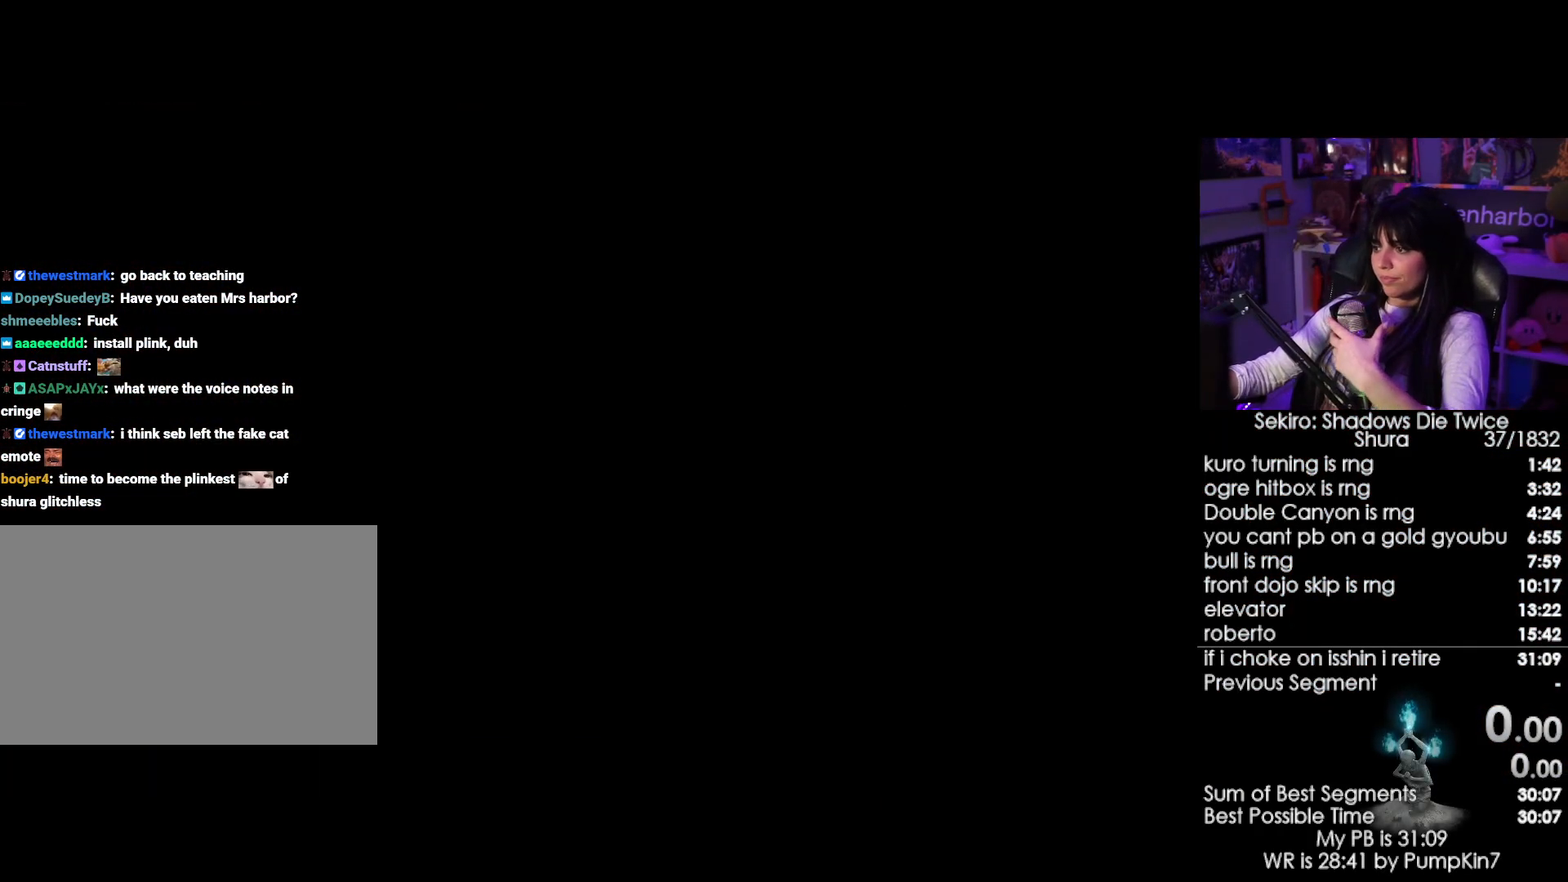
{"keys": [], "mouse": [], "events": []}
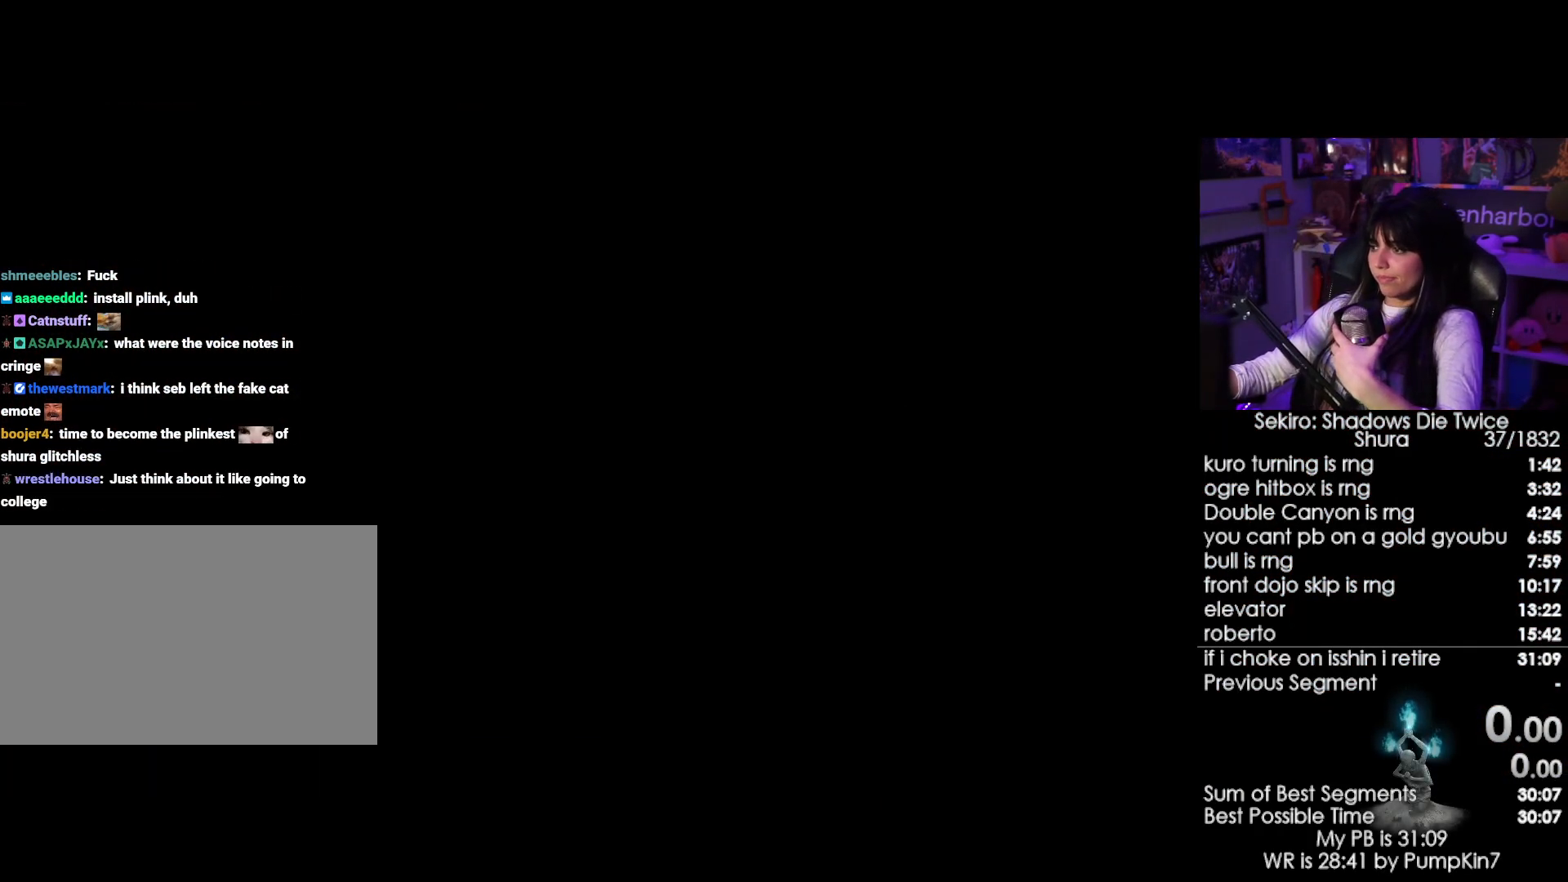
{"keys": [], "mouse": [], "events": []}
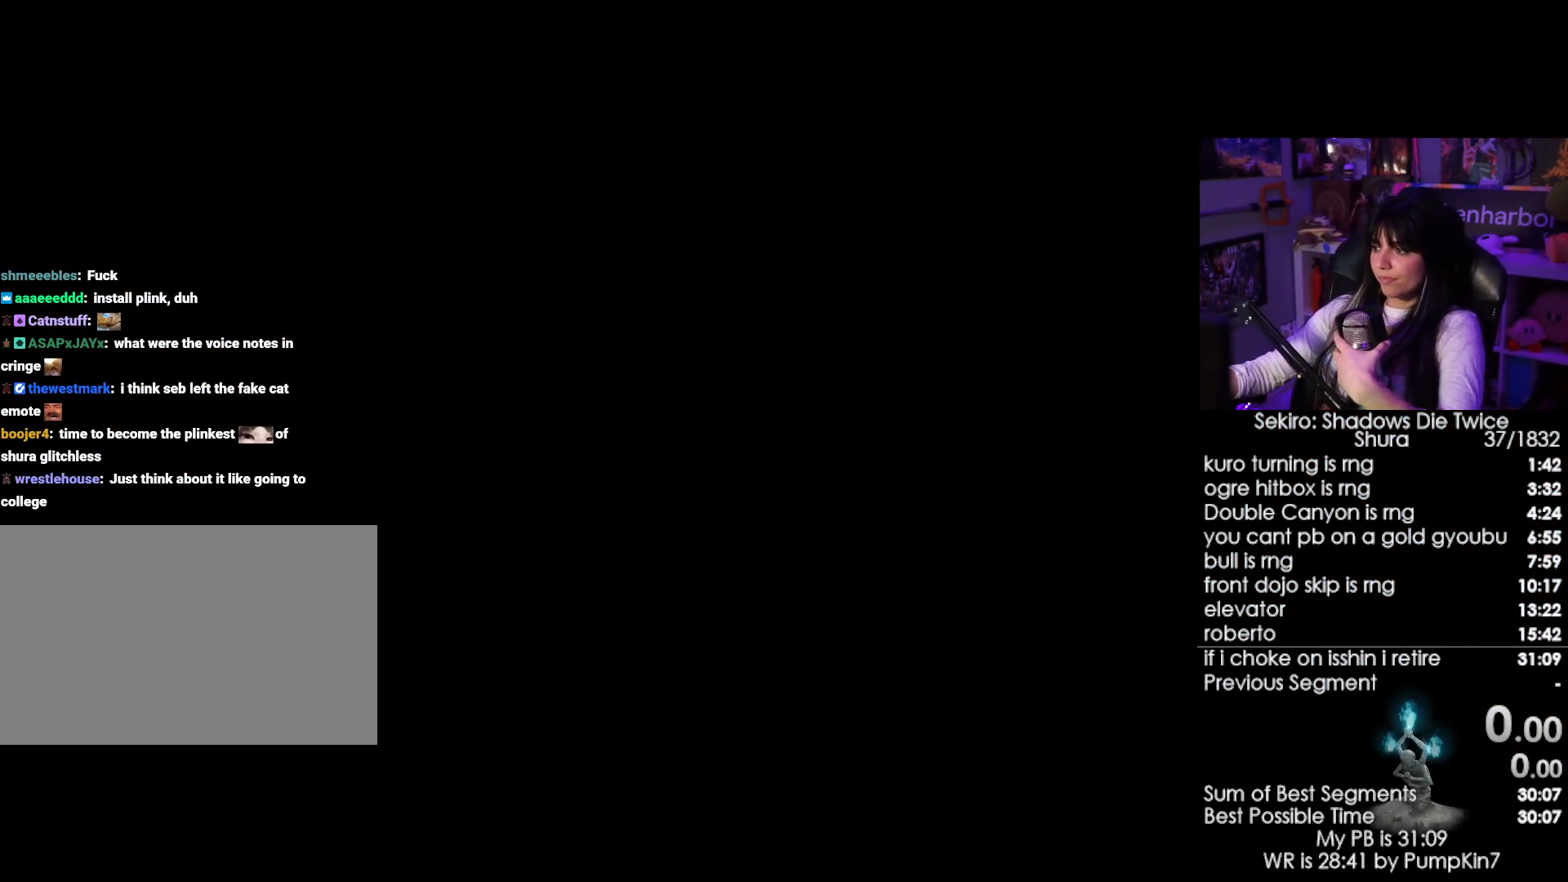
{"keys": [], "mouse": [], "events": []}
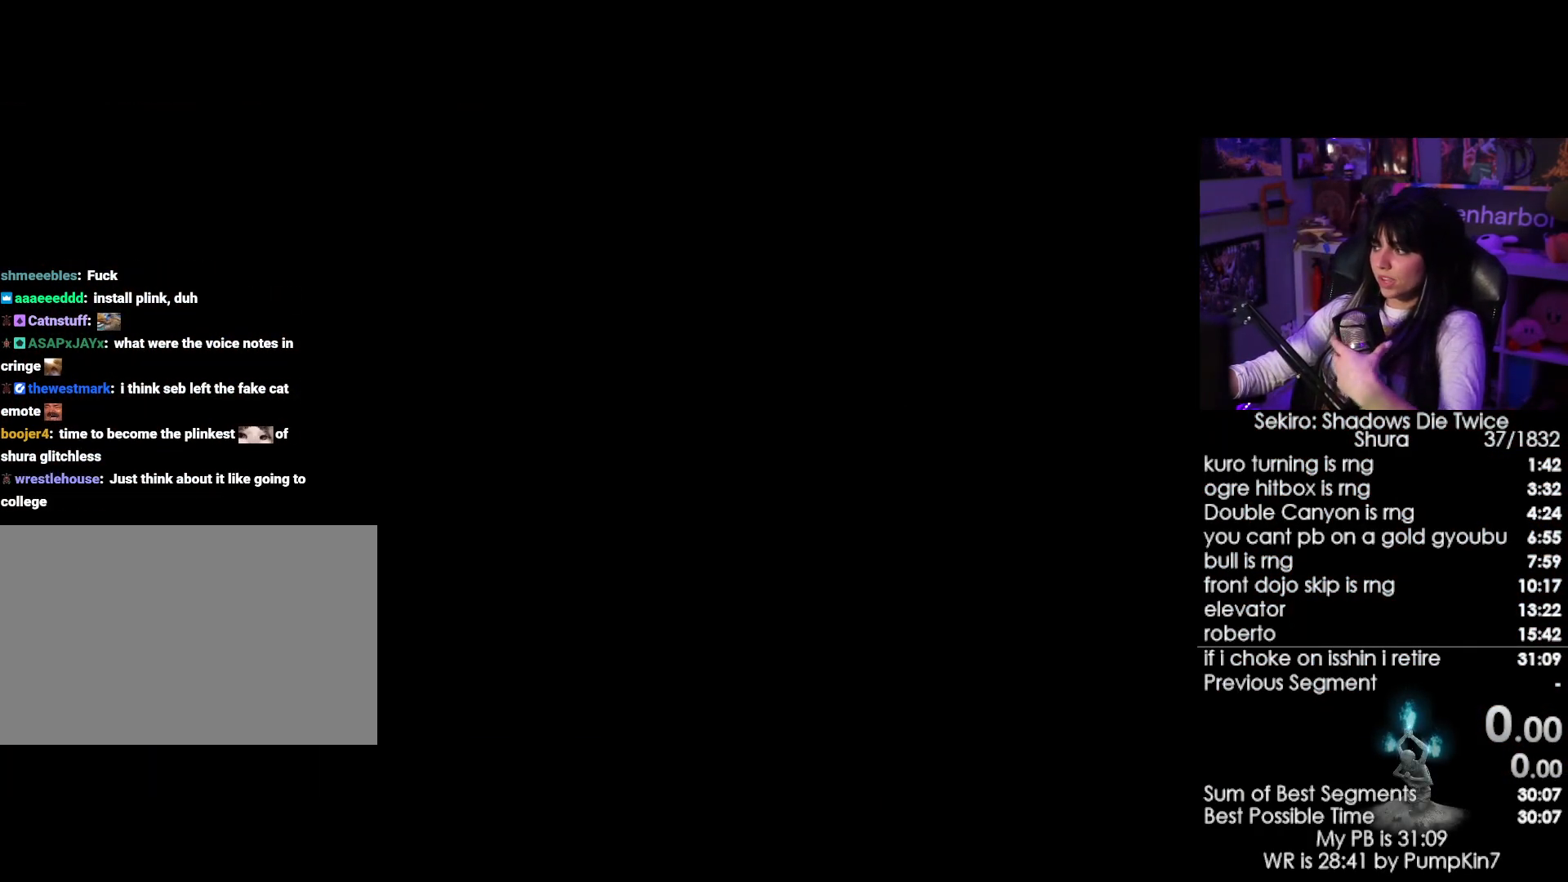
{"keys": [], "mouse": [], "events": []}
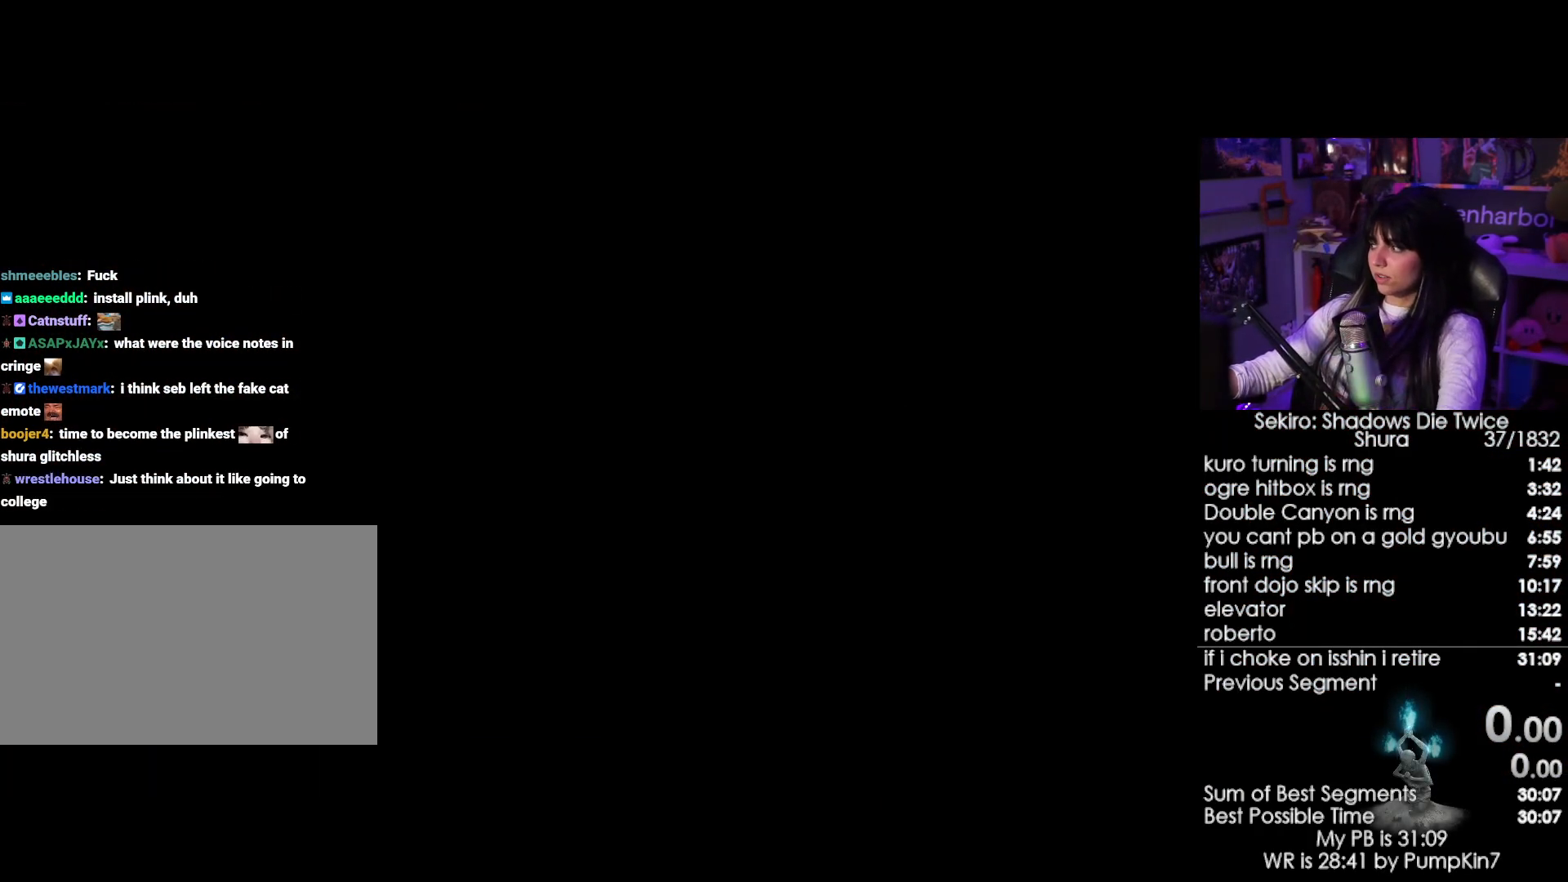
{"keys": [], "mouse": [], "events": []}
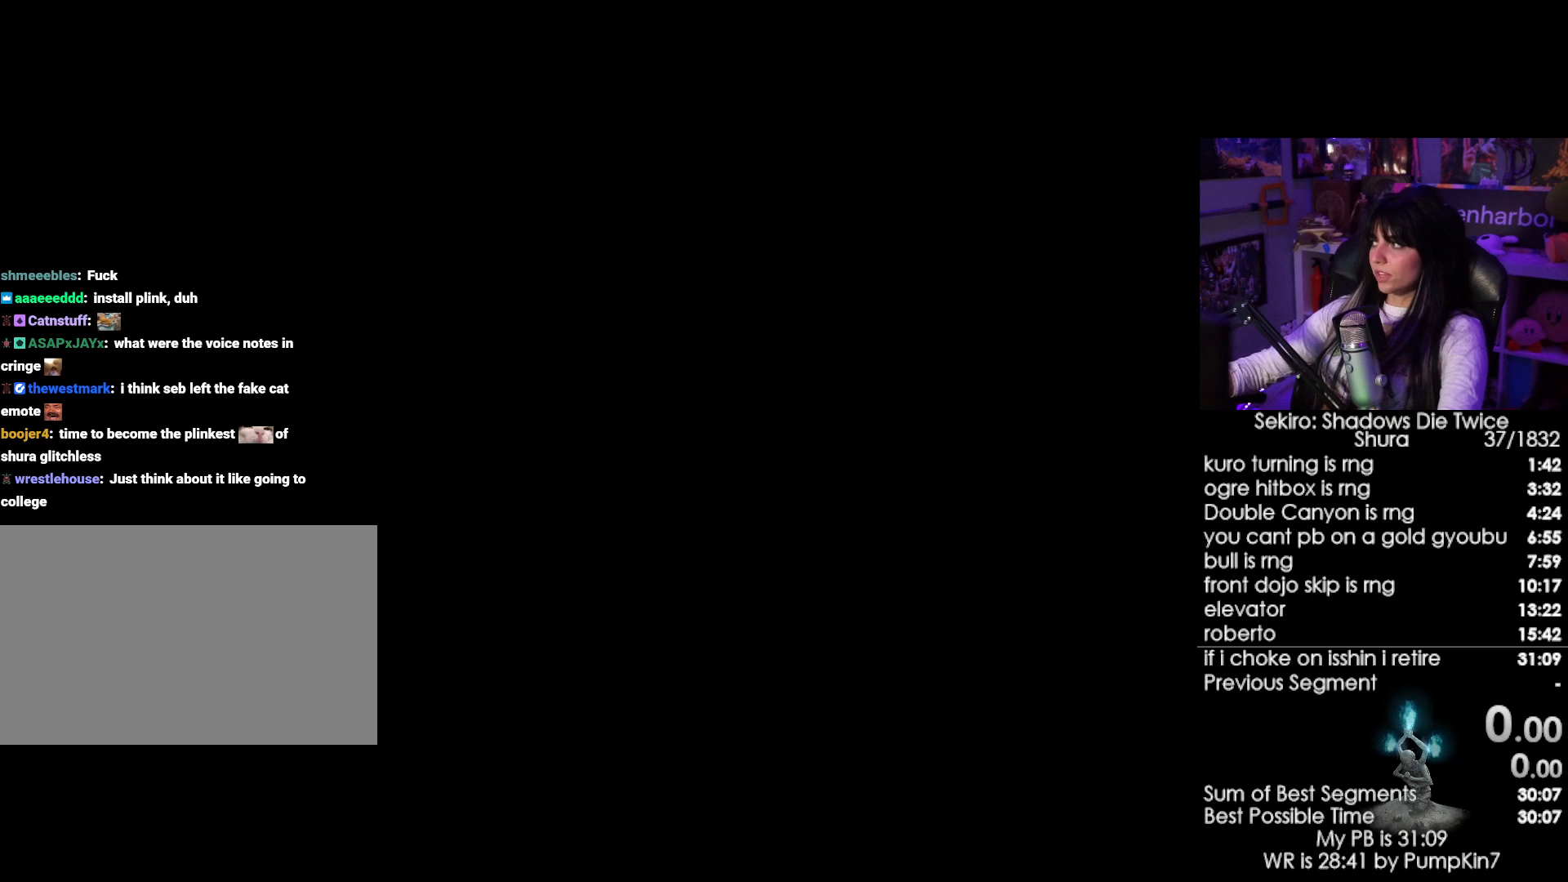
{"keys": [], "mouse": [], "events": []}
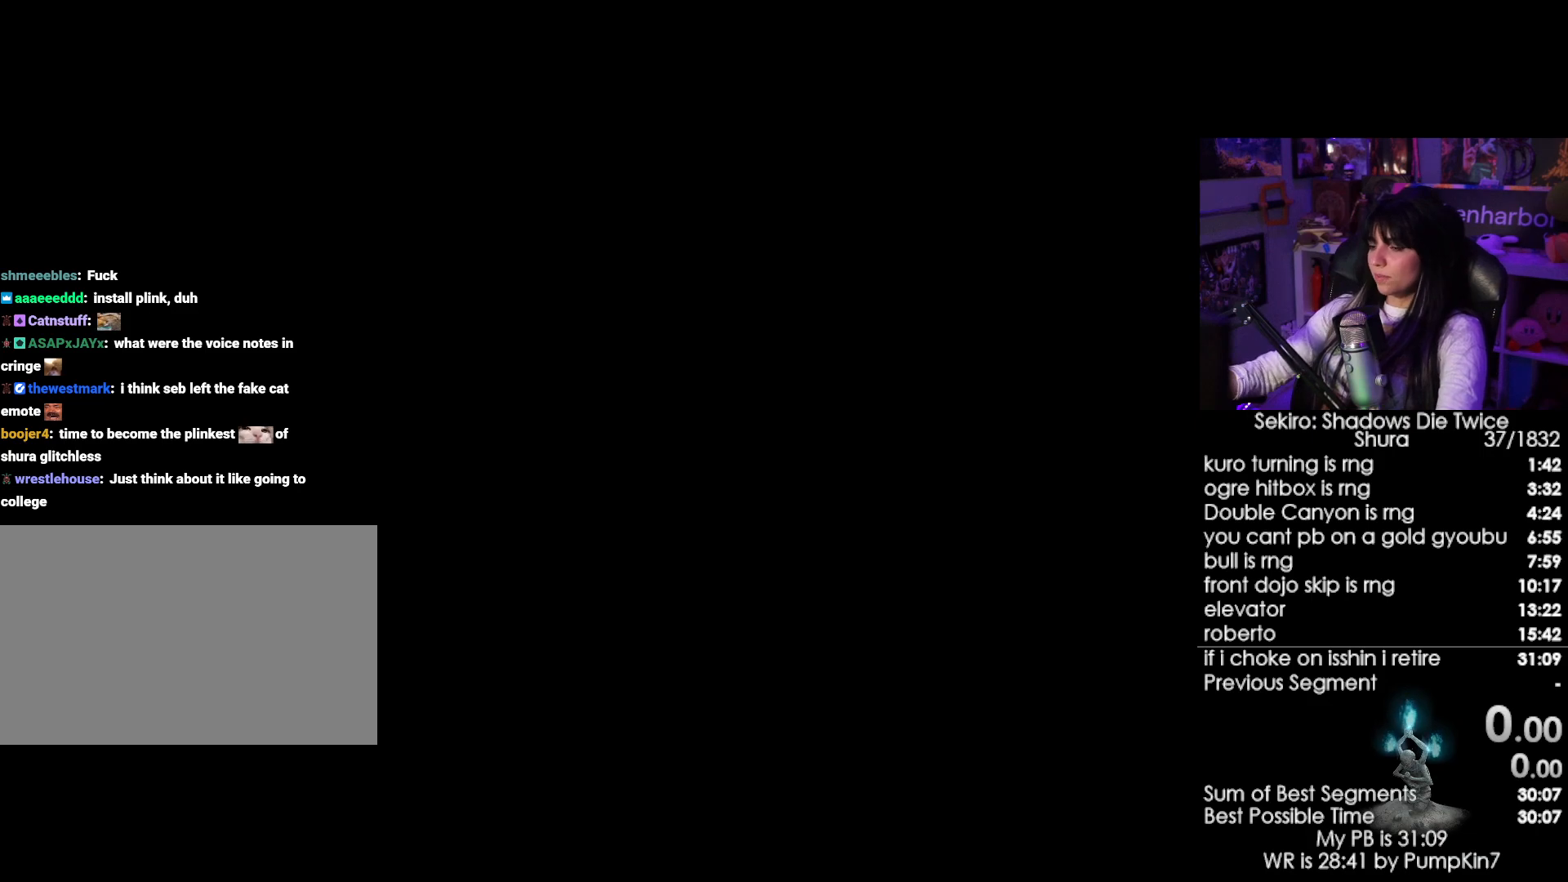
{"keys": [], "mouse": [], "events": []}
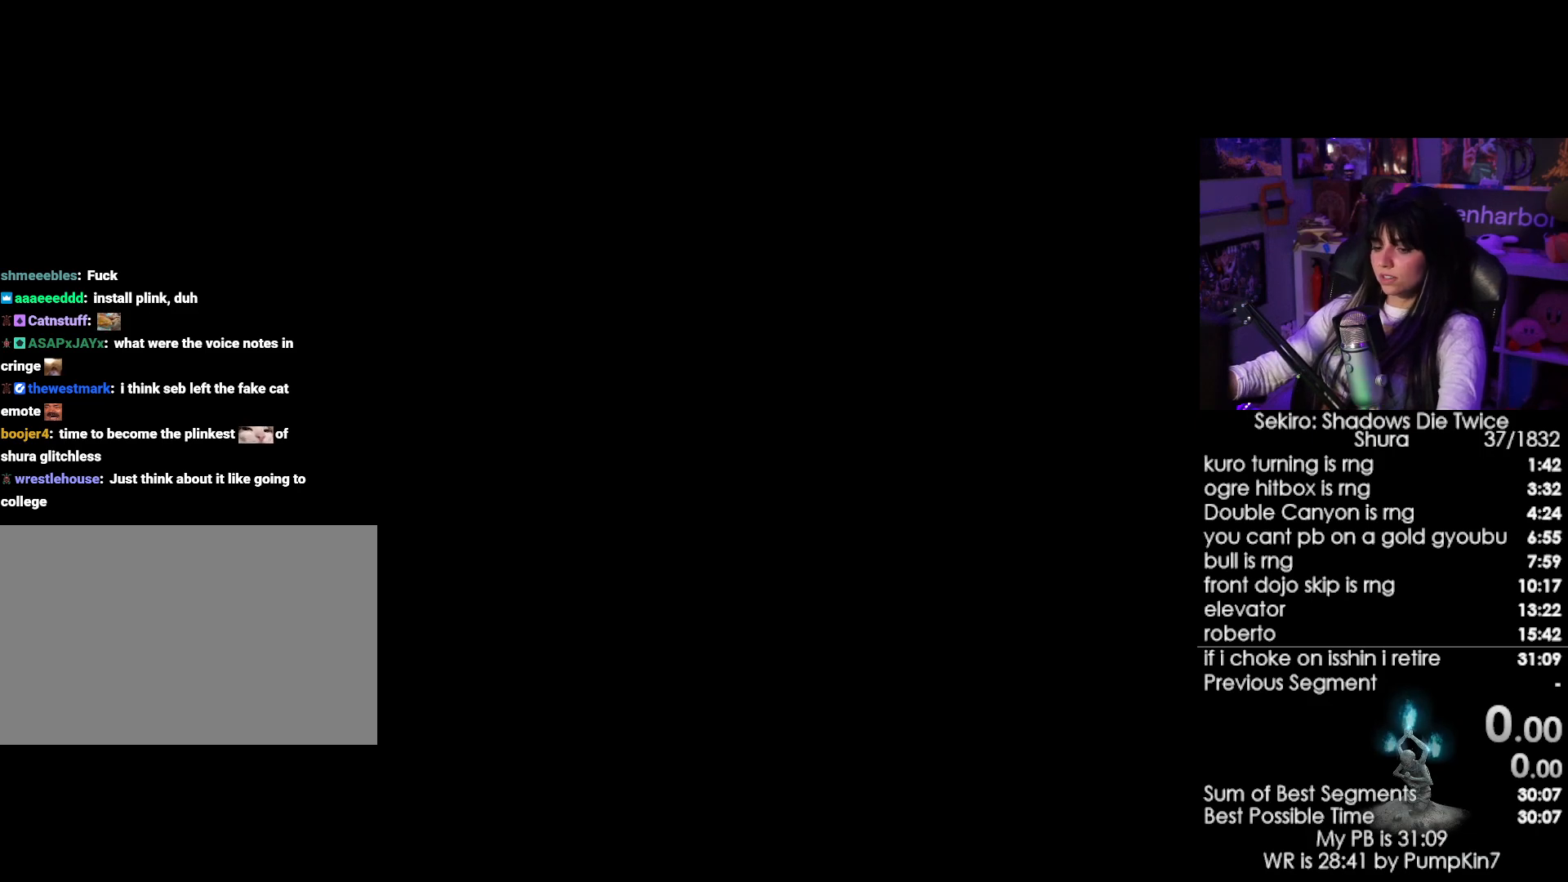
{"keys": ["tab"], "mouse": [], "events": [[500, "tab", "down"]]}
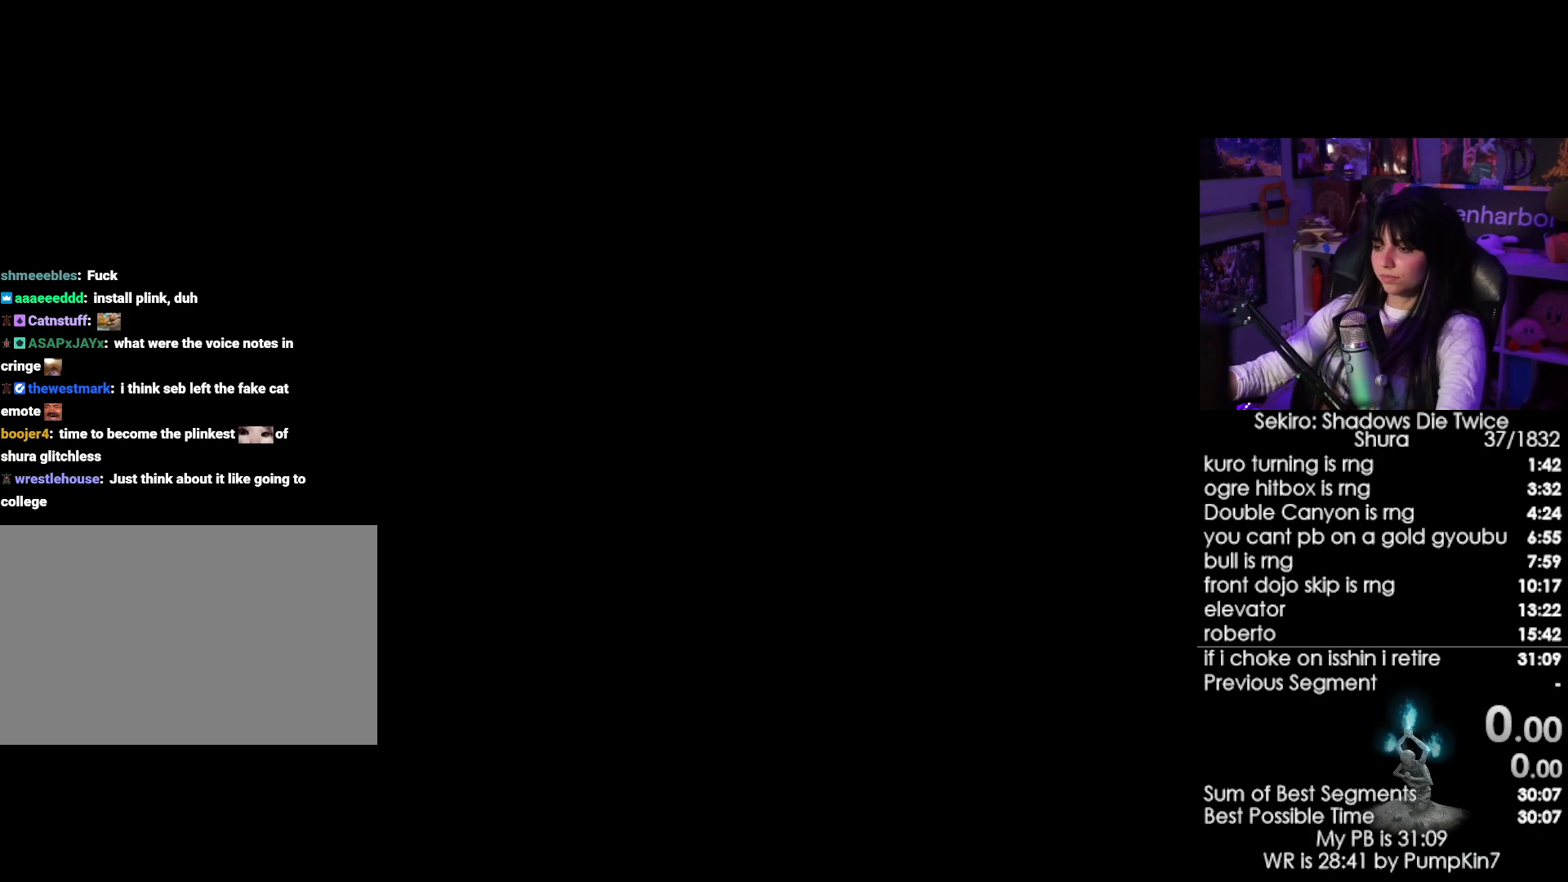
{"keys": [], "mouse": [], "events": [[100, "tab", "up"], [184, "tab", "down"], [284, "tab", "up"], [367, "tab", "down"], [417, "tab", "up"]]}
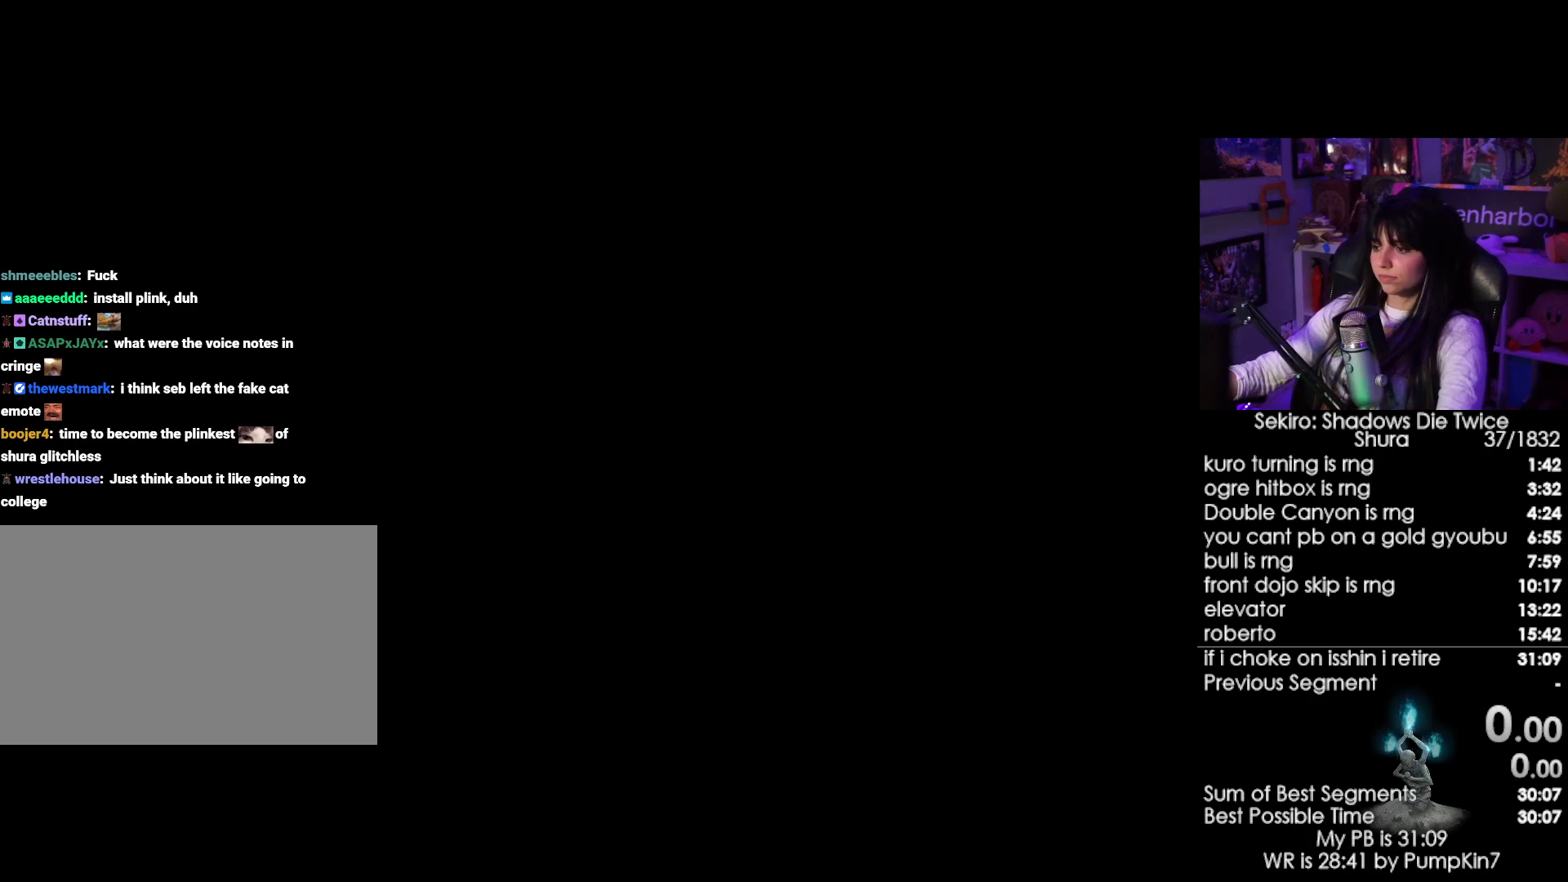
{"keys": [], "mouse": [], "events": [[17, "tab", "down"], [67, "tab", "up"], [150, "tab", "down"], [250, "tab", "up"]]}
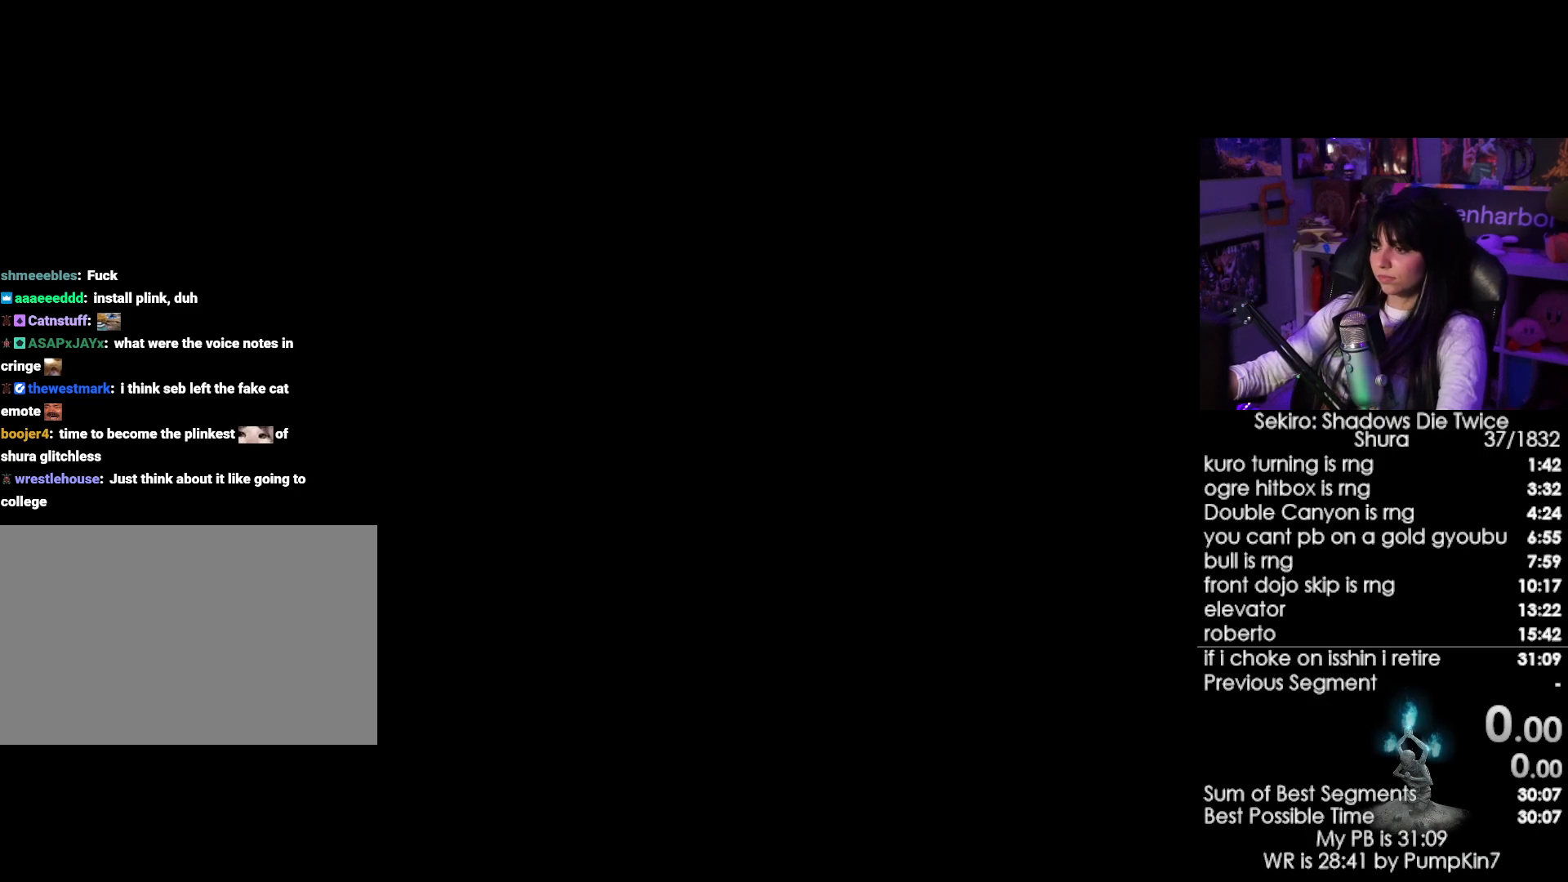
{"keys": [], "mouse": [], "events": [[34, "tab", "down"], [134, "tab", "up"], [267, "tab", "down"], [367, "tab", "up"], [450, "tab", "down"], [500, "tab", "up"]]}
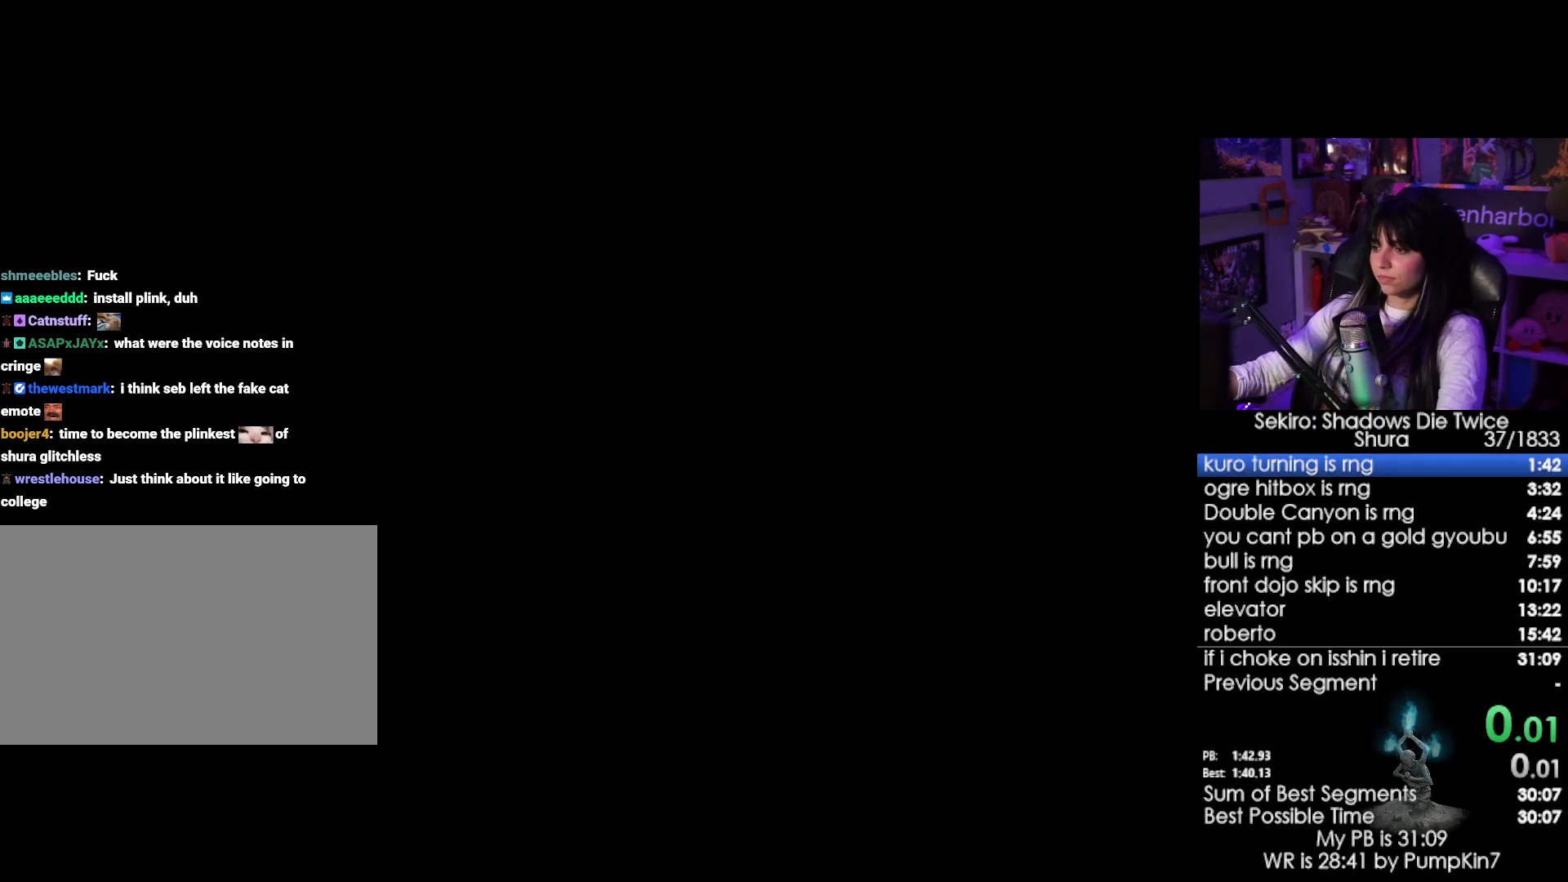
{"keys": ["tab"], "mouse": [], "events": [[50, "tab", "down"], [134, "tab", "up"], [184, "tab", "down"], [284, "tab", "up"], [467, "tab", "down"]]}
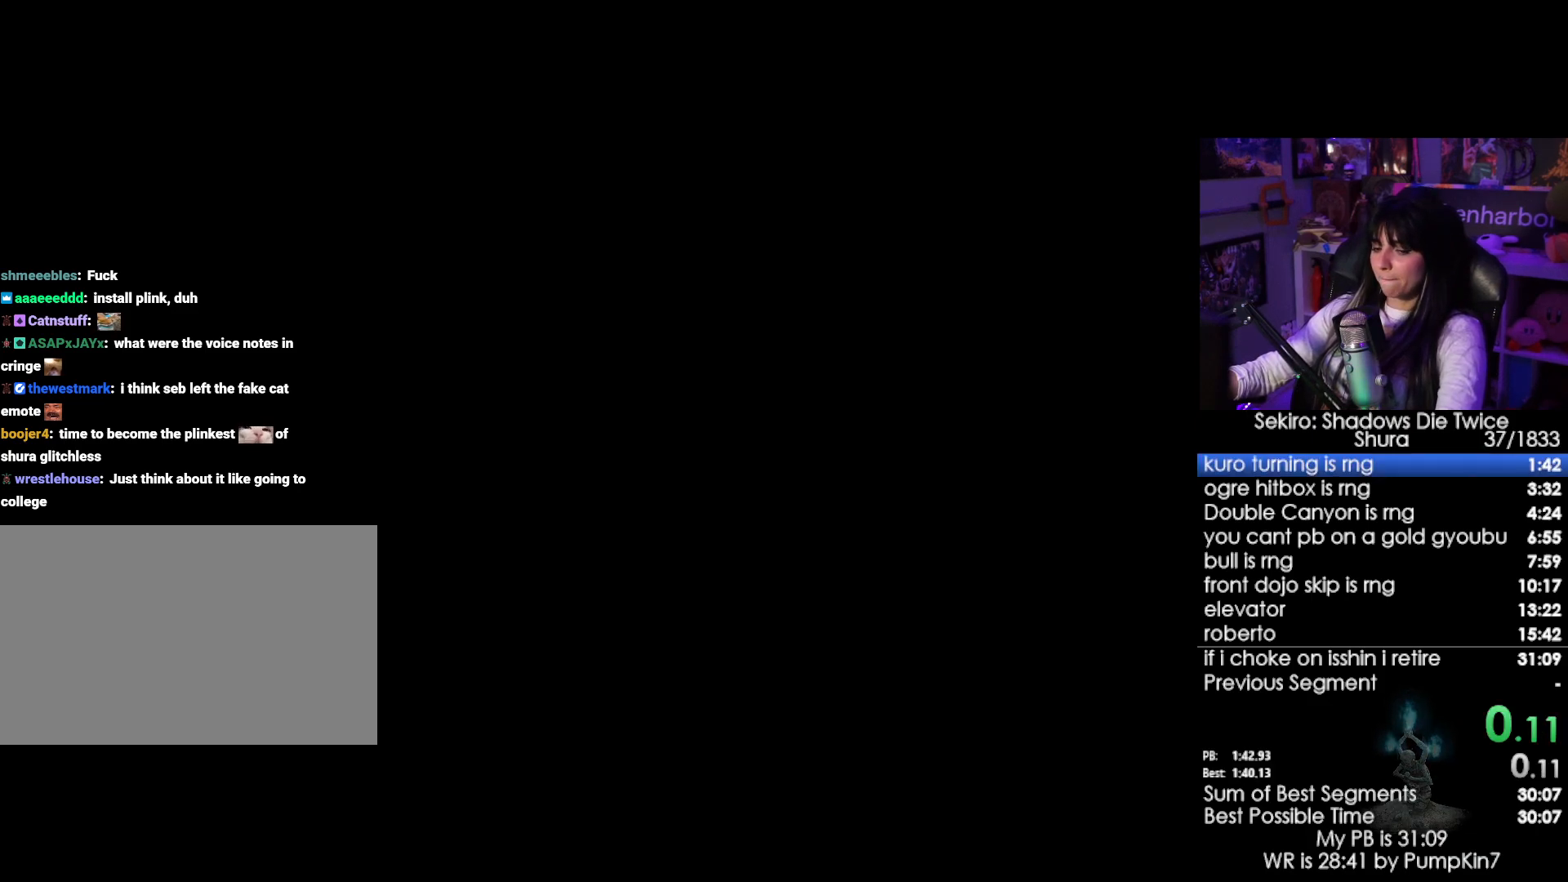
{"keys": ["w"], "mouse": [], "events": [[67, "tab", "up"], [300, "w", "down"]]}
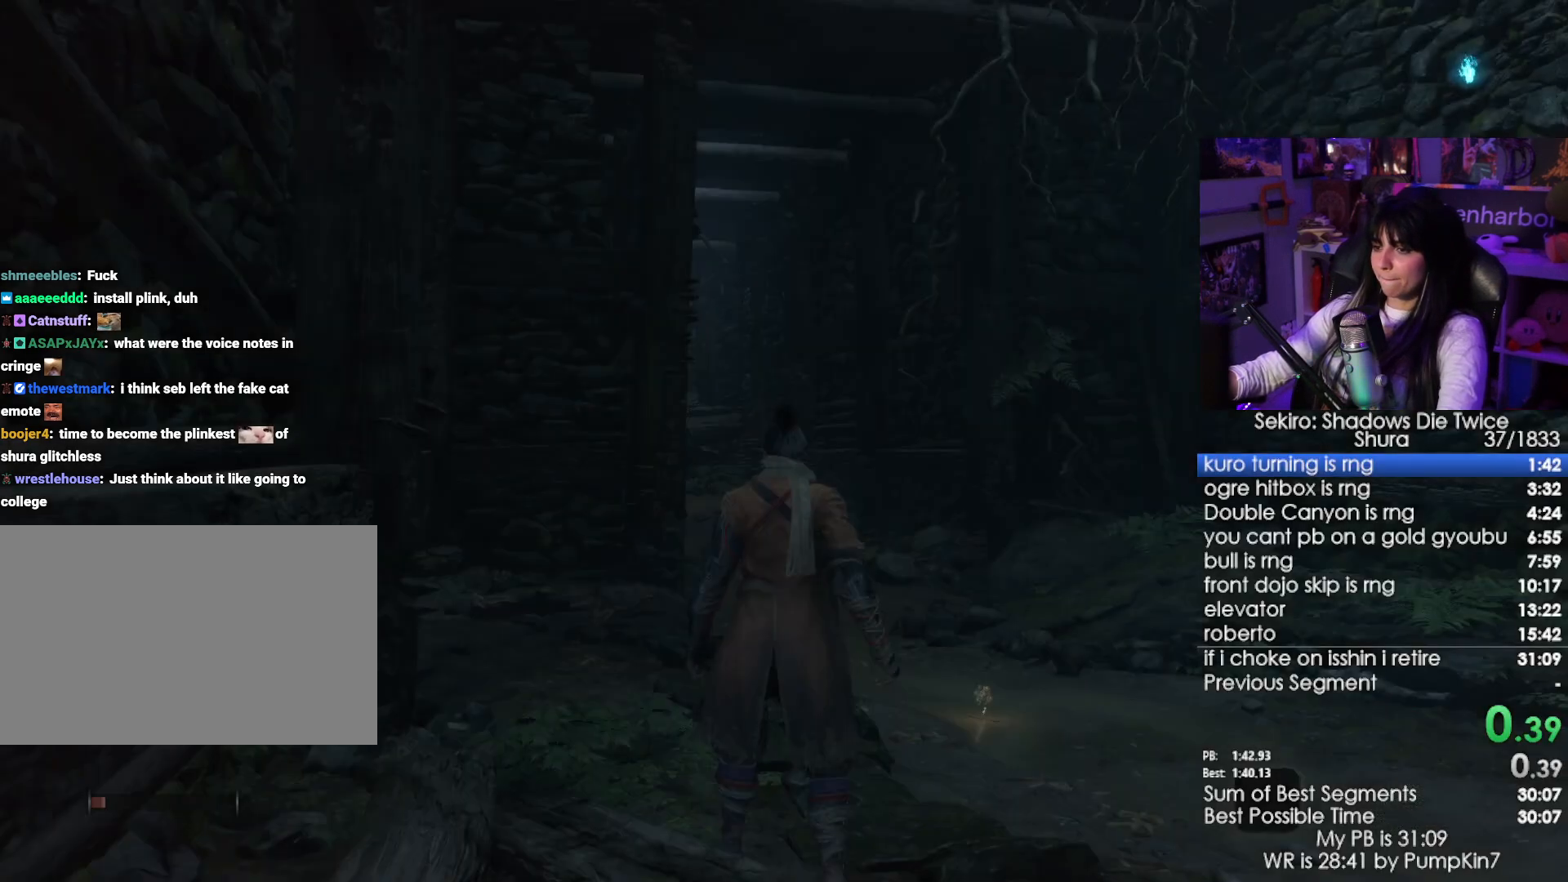
{"keys": ["w"], "mouse": [], "events": [[217, "space", "down"], [317, "space", "up"], [400, "space", "down"], [500, "space", "up"]]}
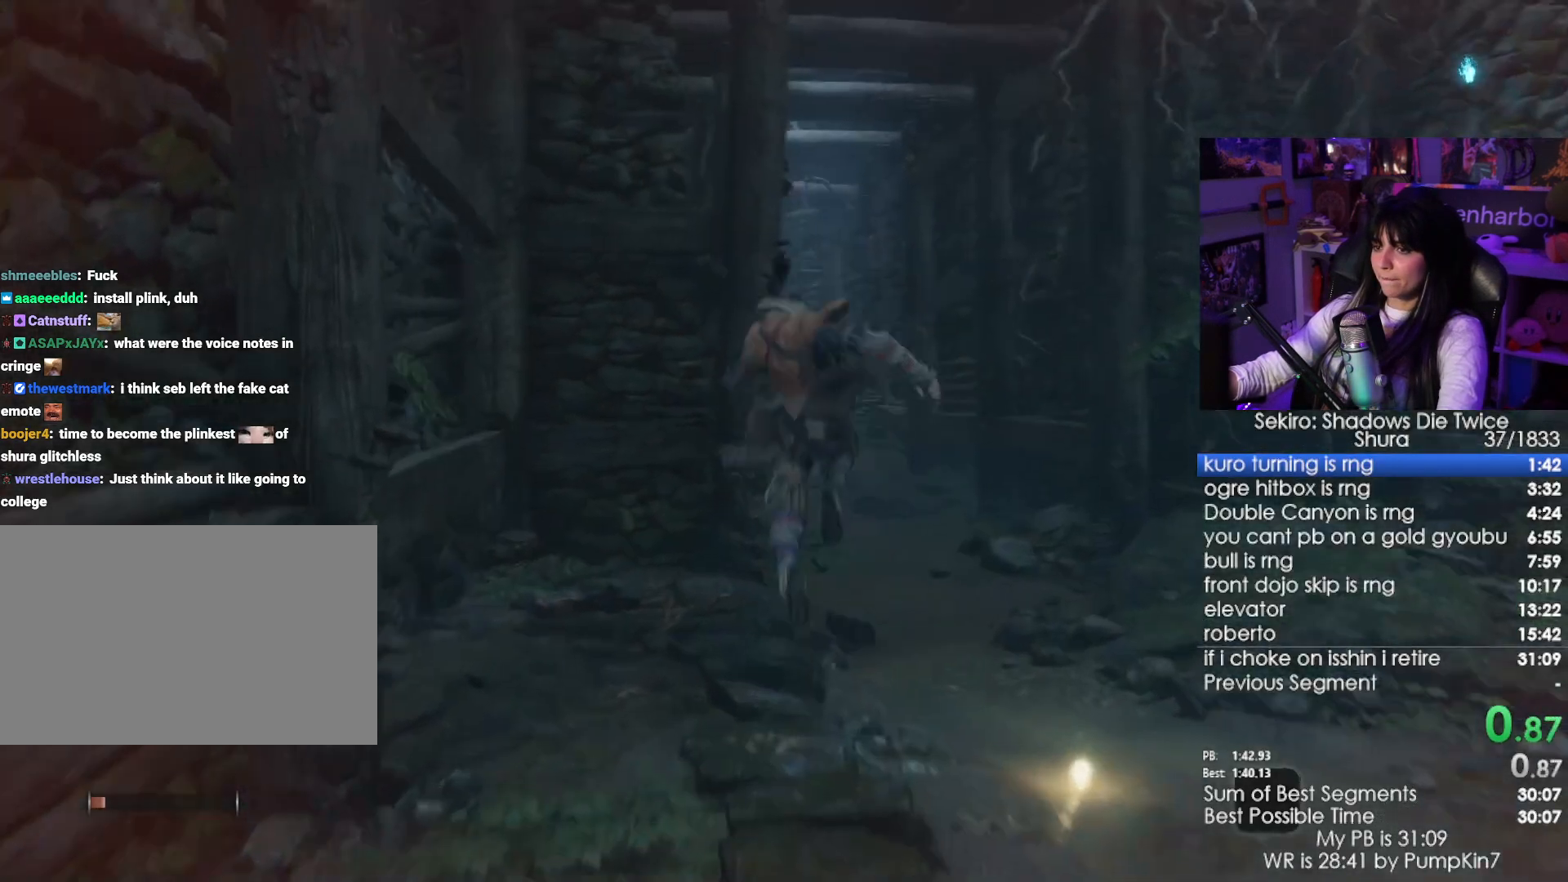
{"keys": ["w"], "mouse": [], "events": []}
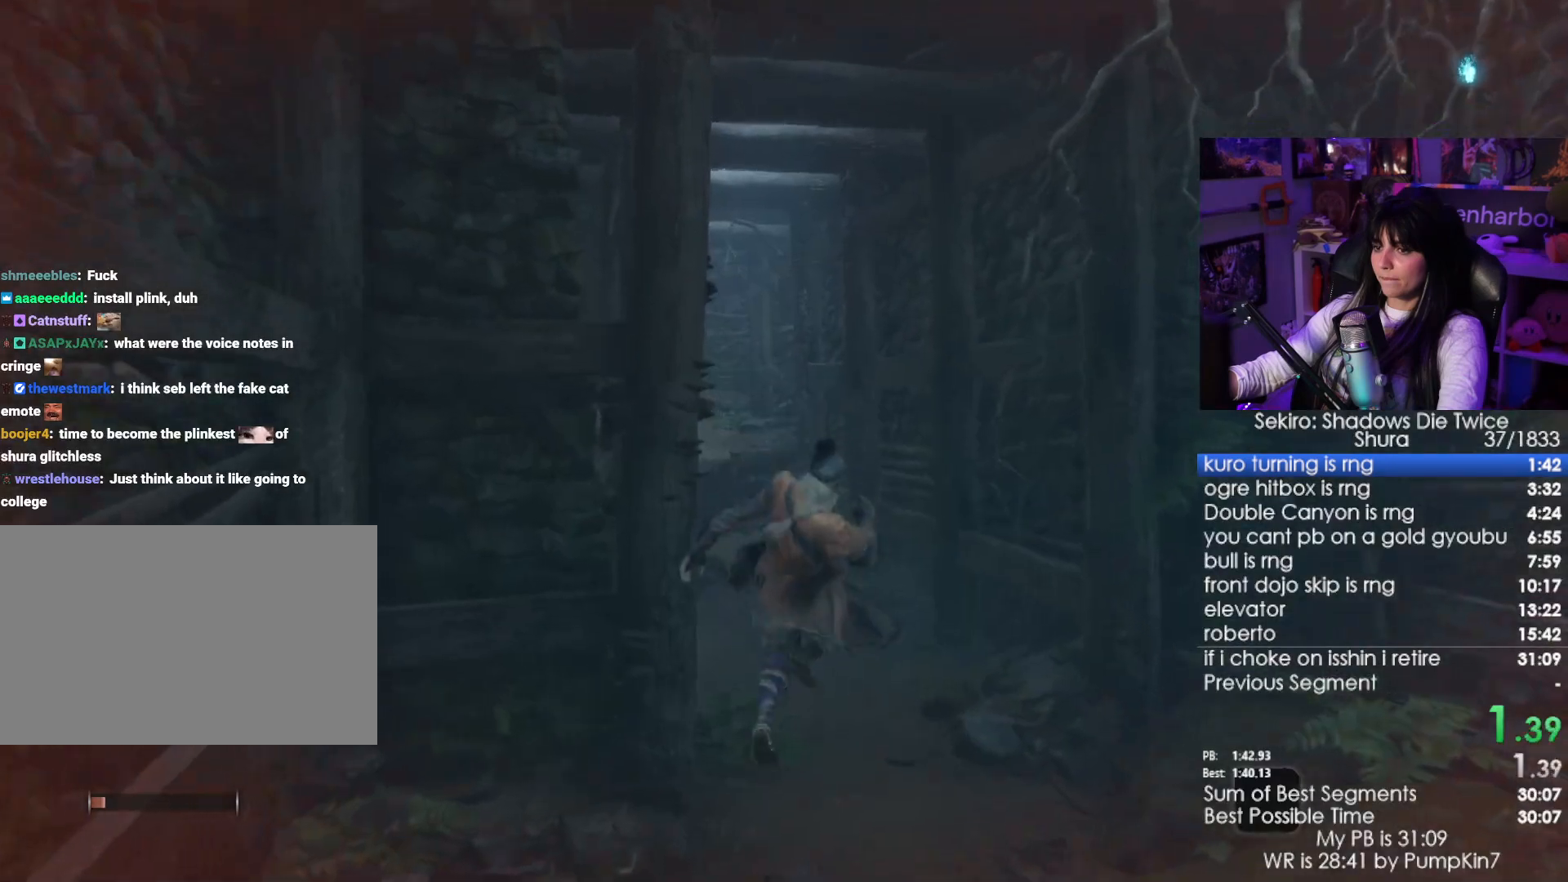
{"keys": ["space", "w"], "mouse": [], "events": [[484, "space", "down"]]}
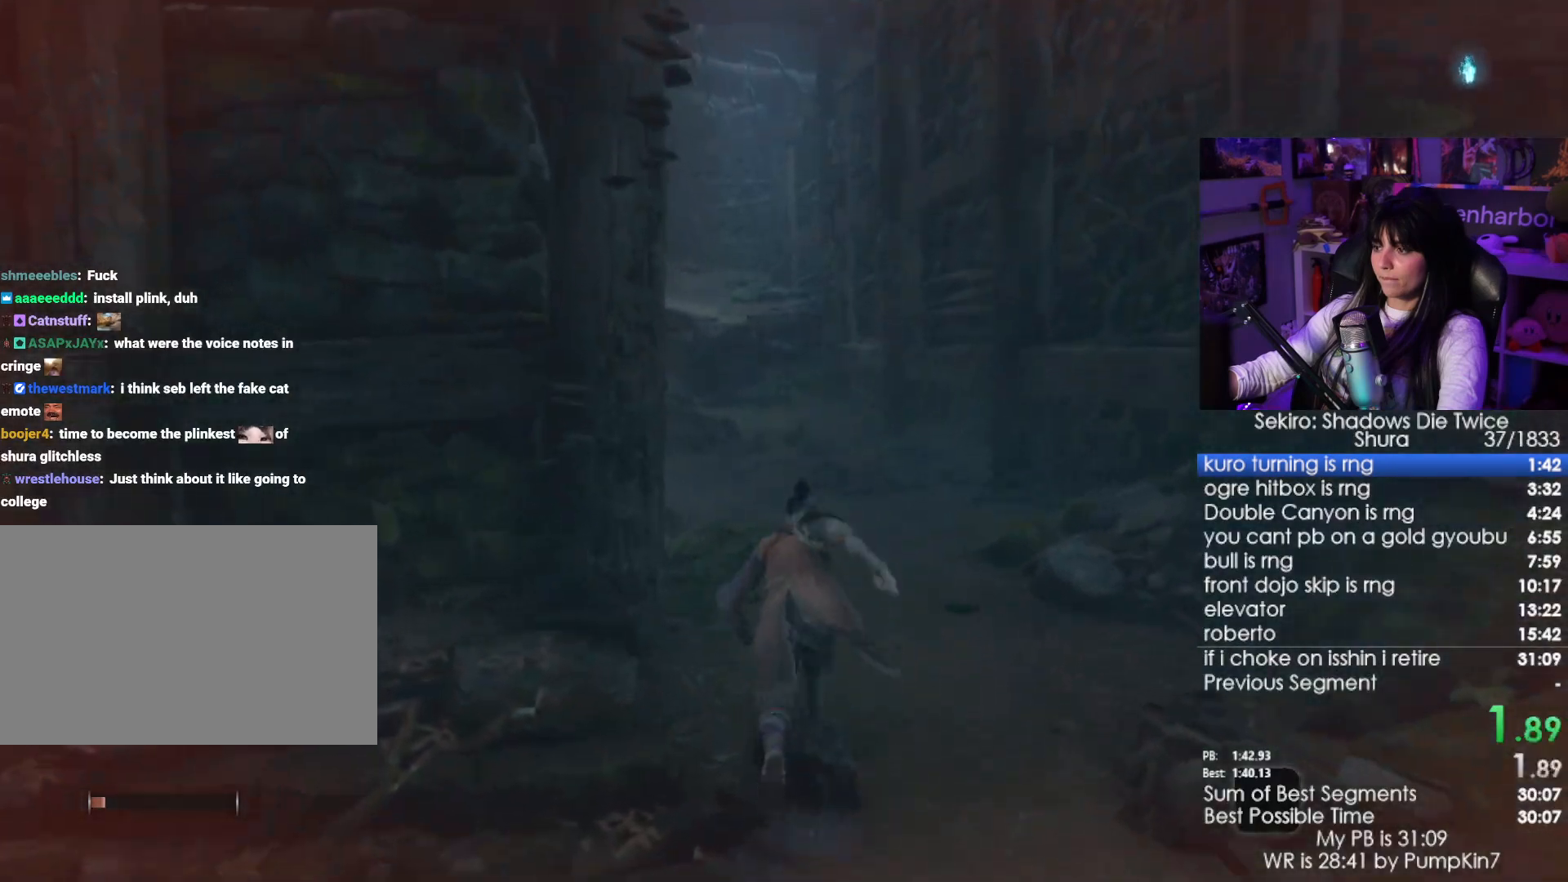
{"keys": ["w"], "mouse": [], "events": [[34, "space", "up"], [167, "space", "down"], [267, "space", "up"]]}
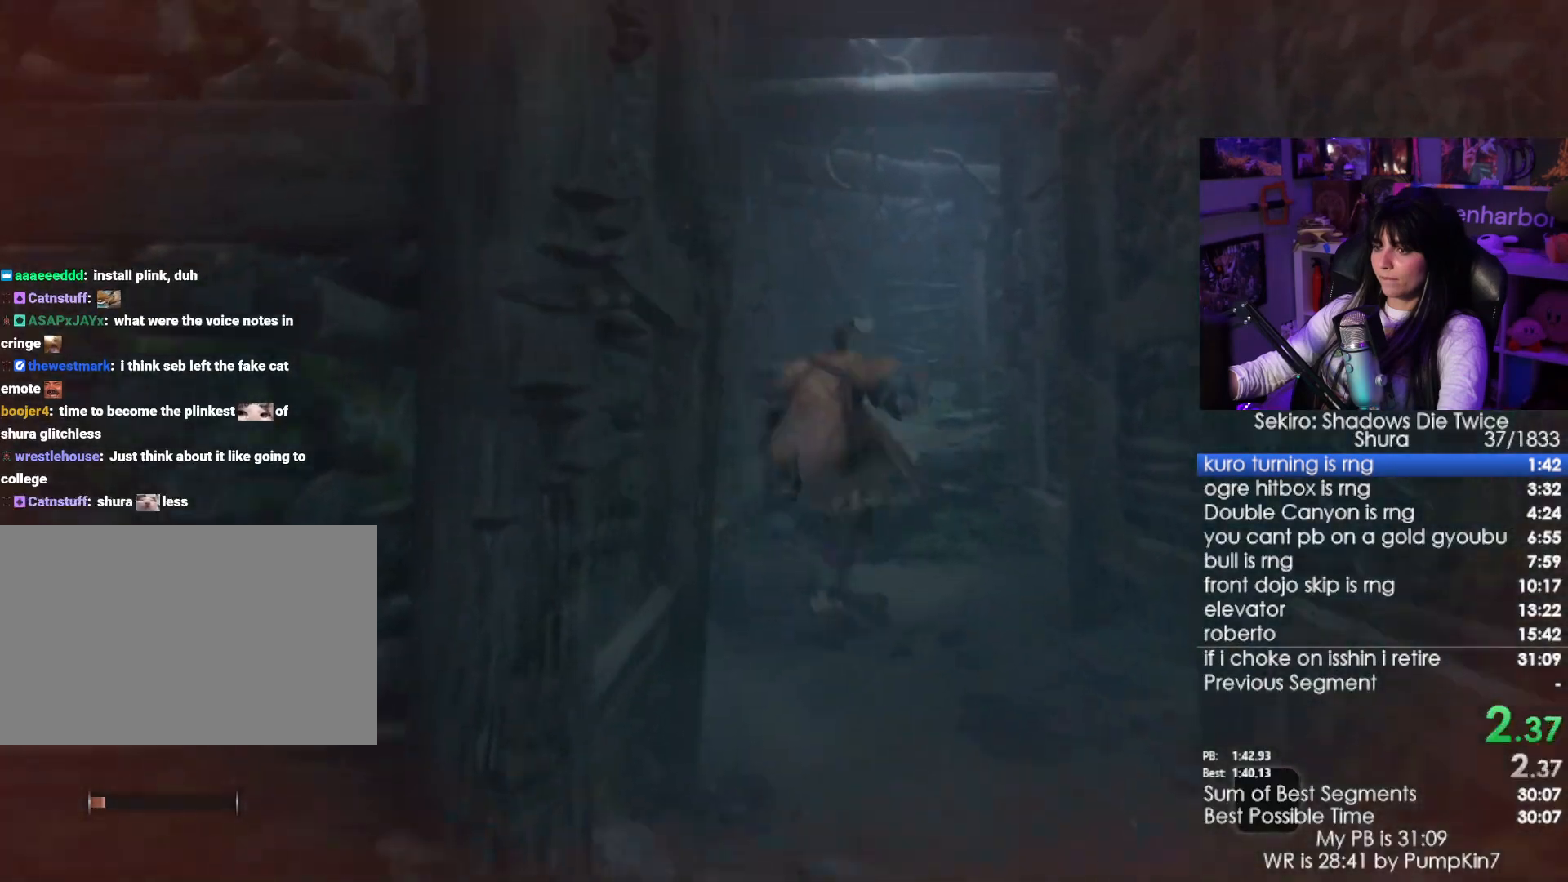
{"keys": ["w"], "mouse": [], "events": []}
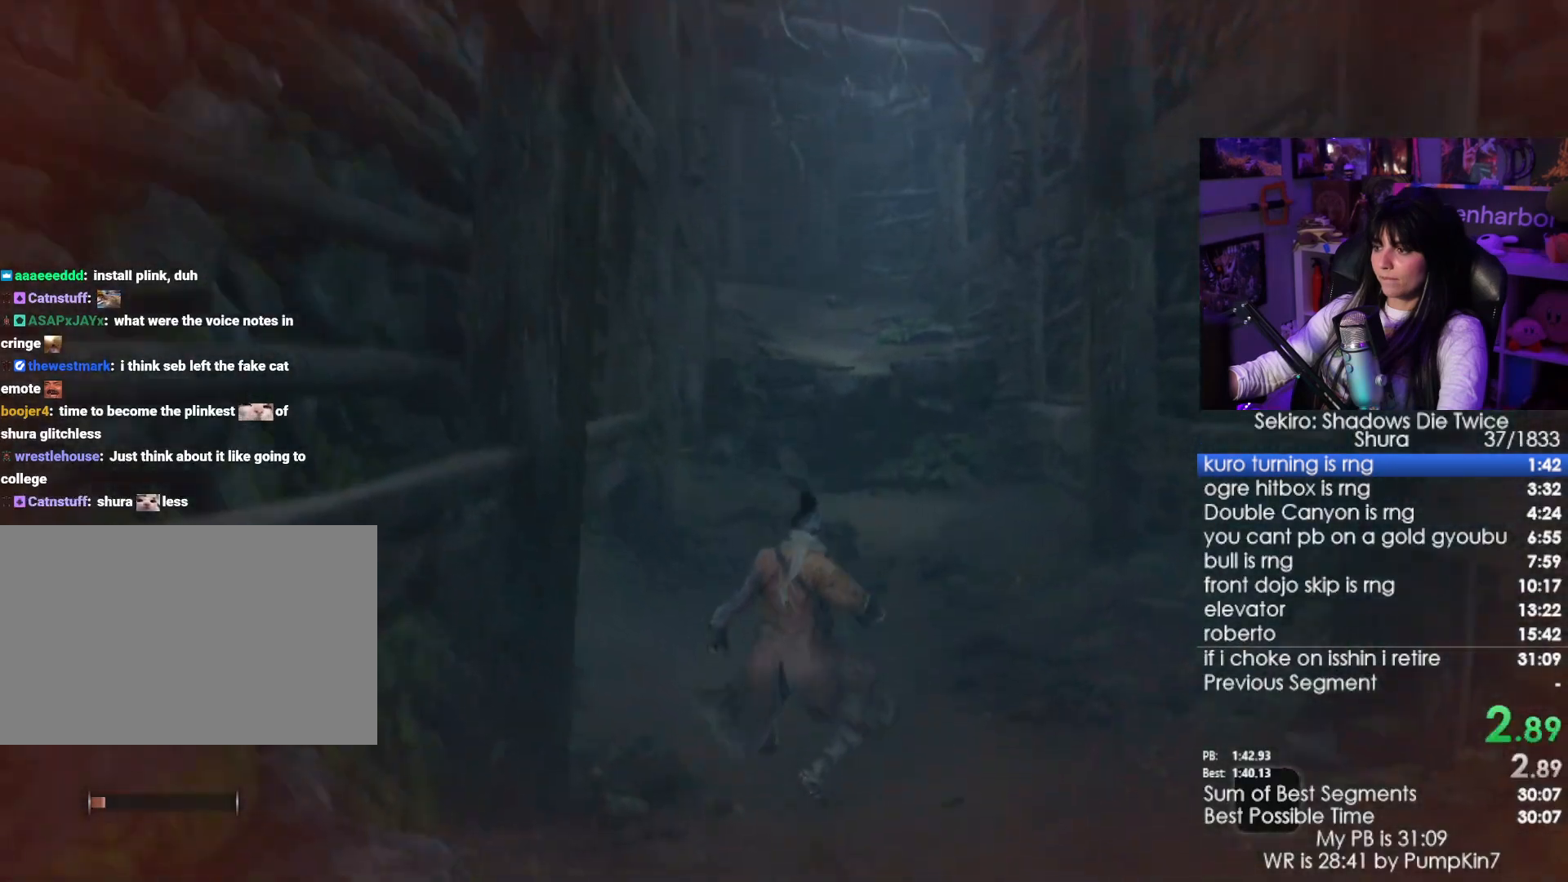
{"keys": ["w"], "mouse": [], "events": [[67, "space", "down"], [150, "space", "up"], [250, "space", "down"], [384, "space", "up"]]}
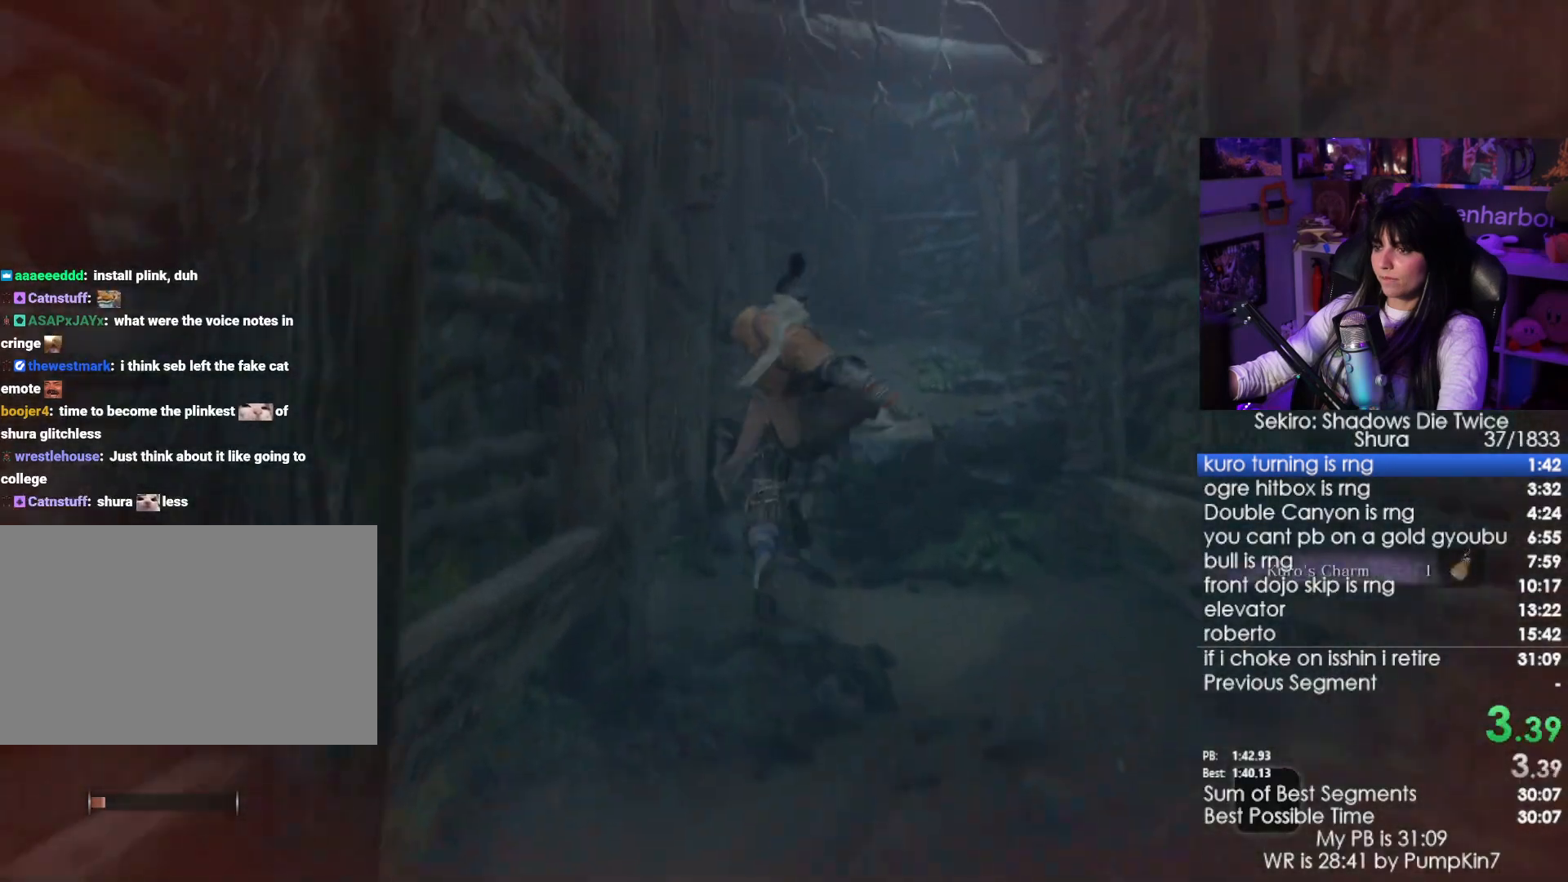
{"keys": ["w"], "mouse": [], "events": []}
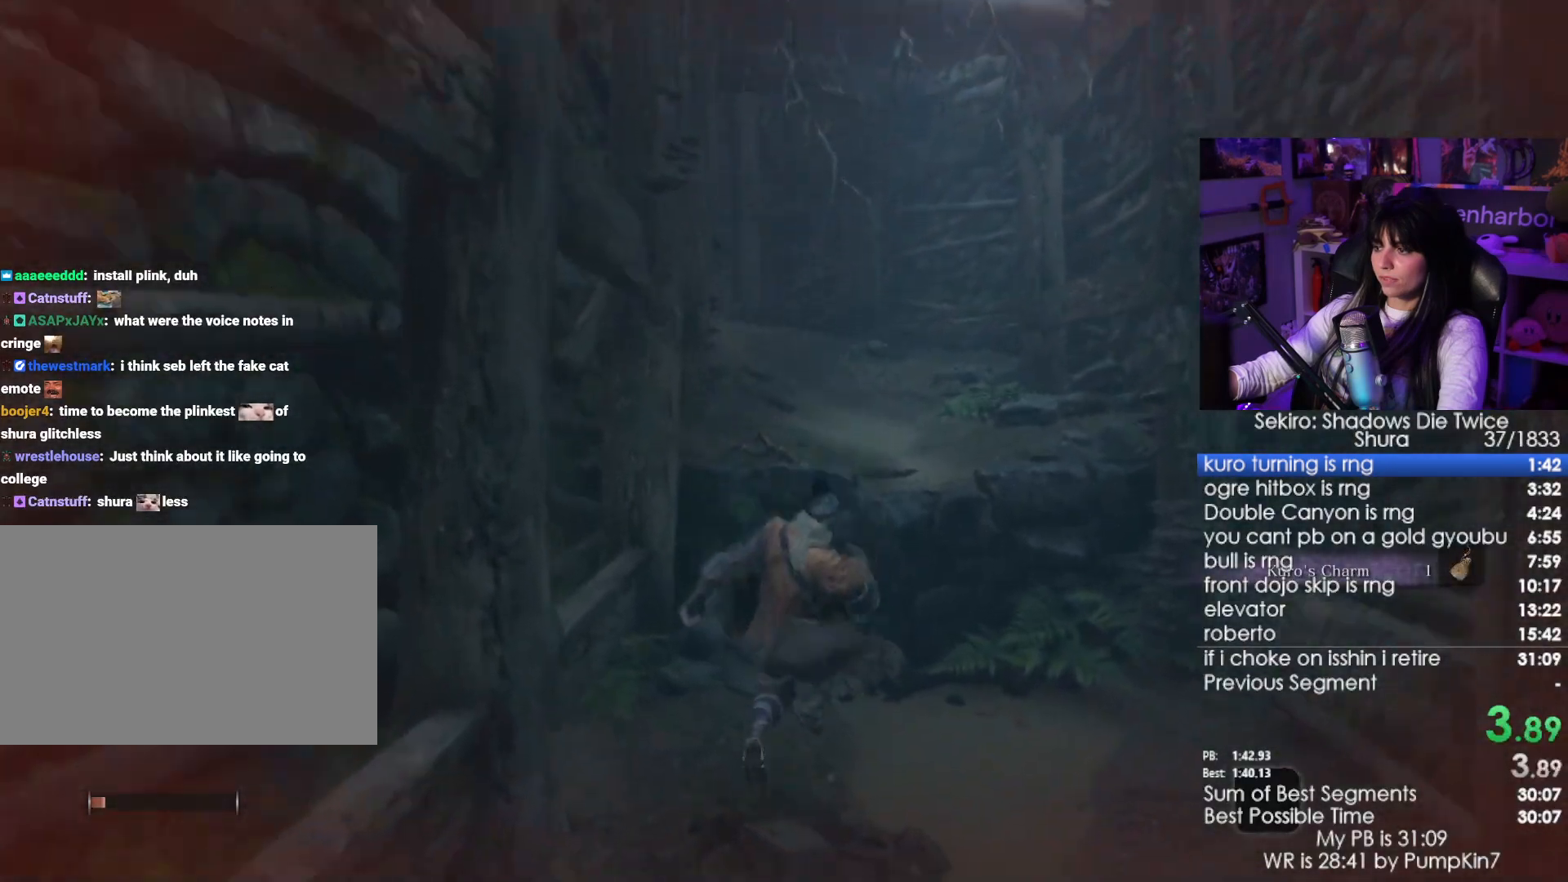
{"keys": ["w"], "mouse": [], "events": [[134, "space", "down"], [184, "space", "up"], [334, "space", "down"], [417, "space", "up"]]}
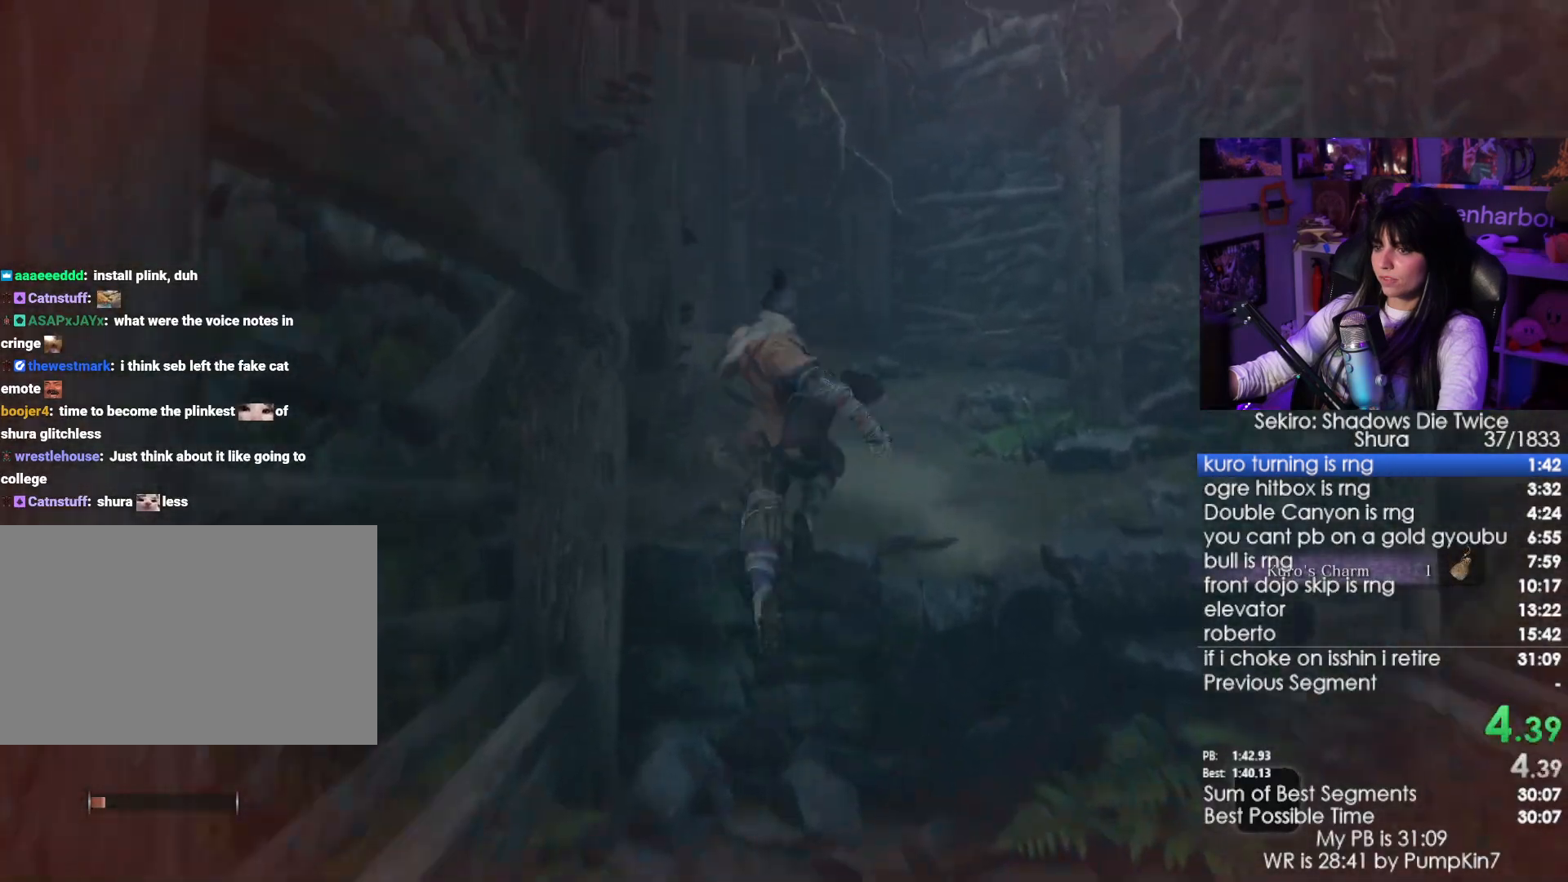
{"keys": ["w"], "mouse": [], "events": []}
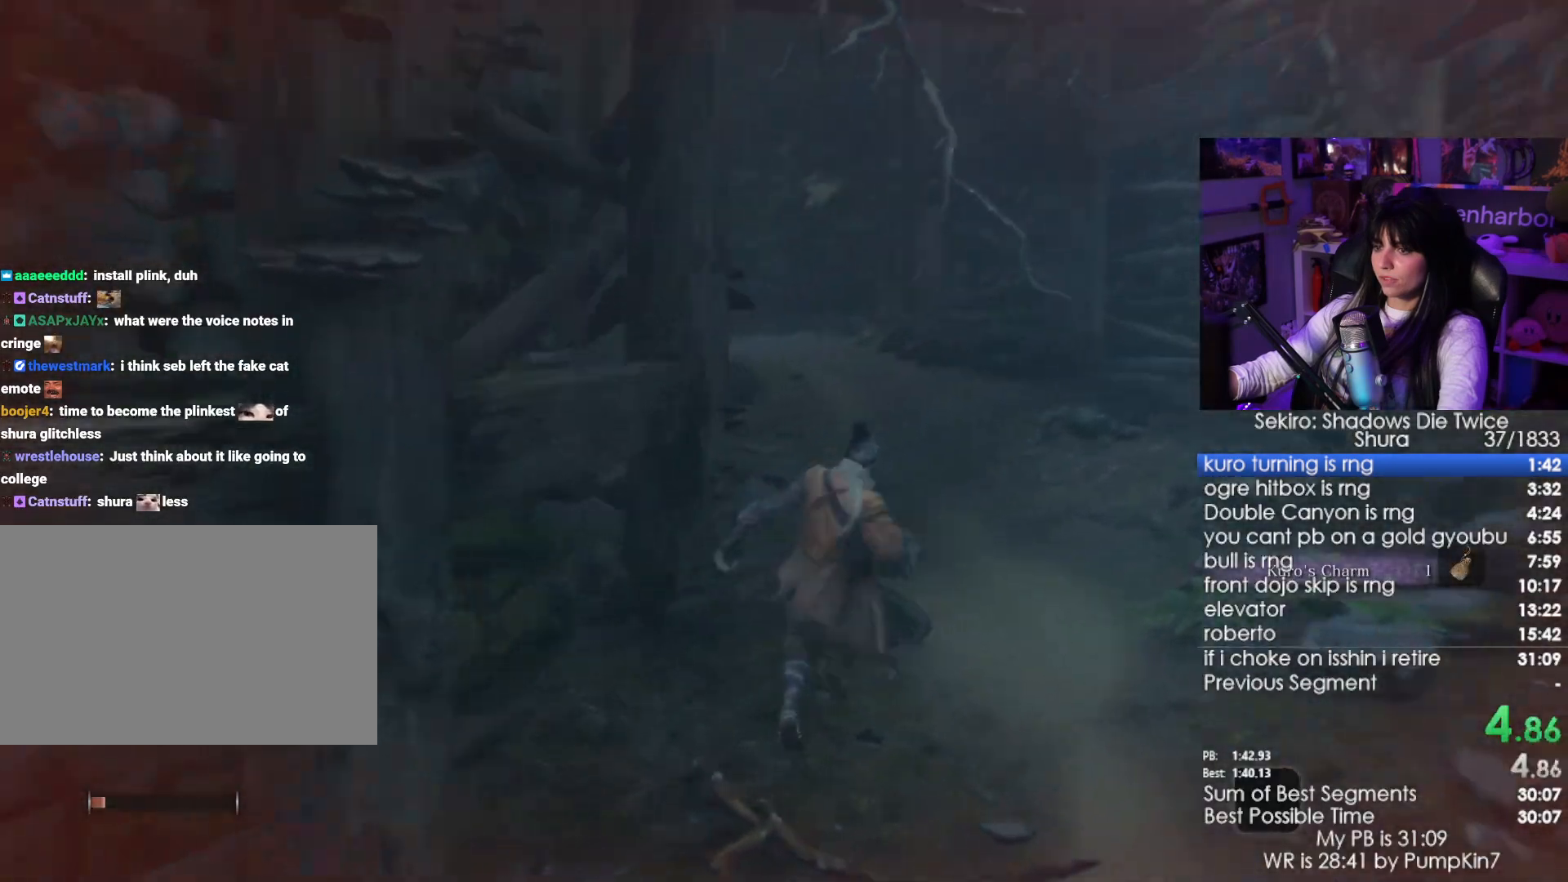
{"keys": ["w"], "mouse": [], "events": [[317, "space", "down"], [400, "space", "up"]]}
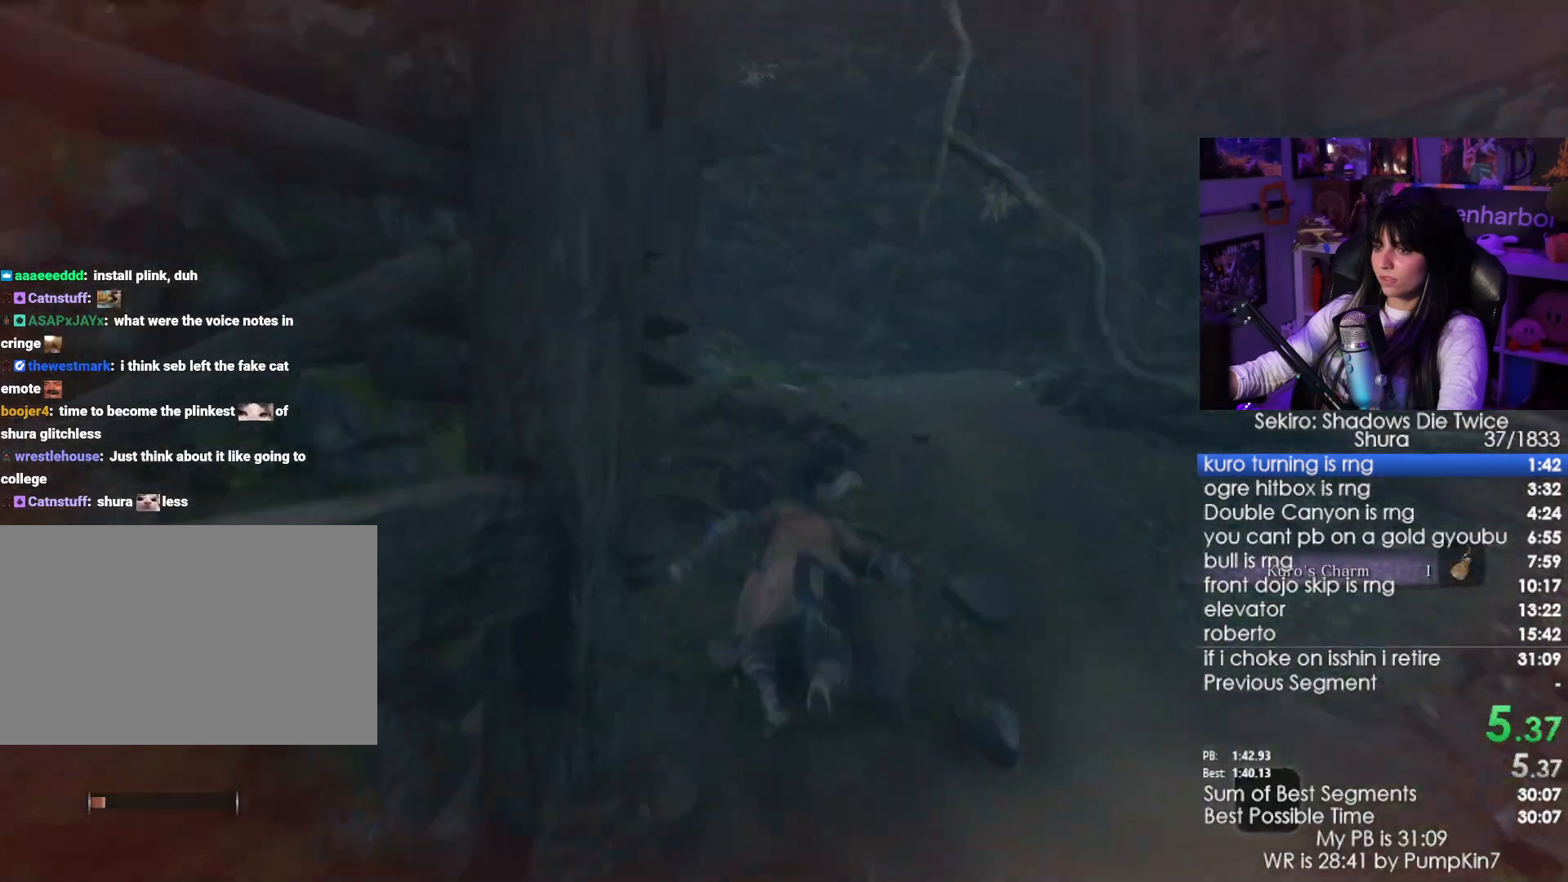
{"keys": ["w"], "mouse": [], "events": [[50, "space", "down"], [100, "space", "up"]]}
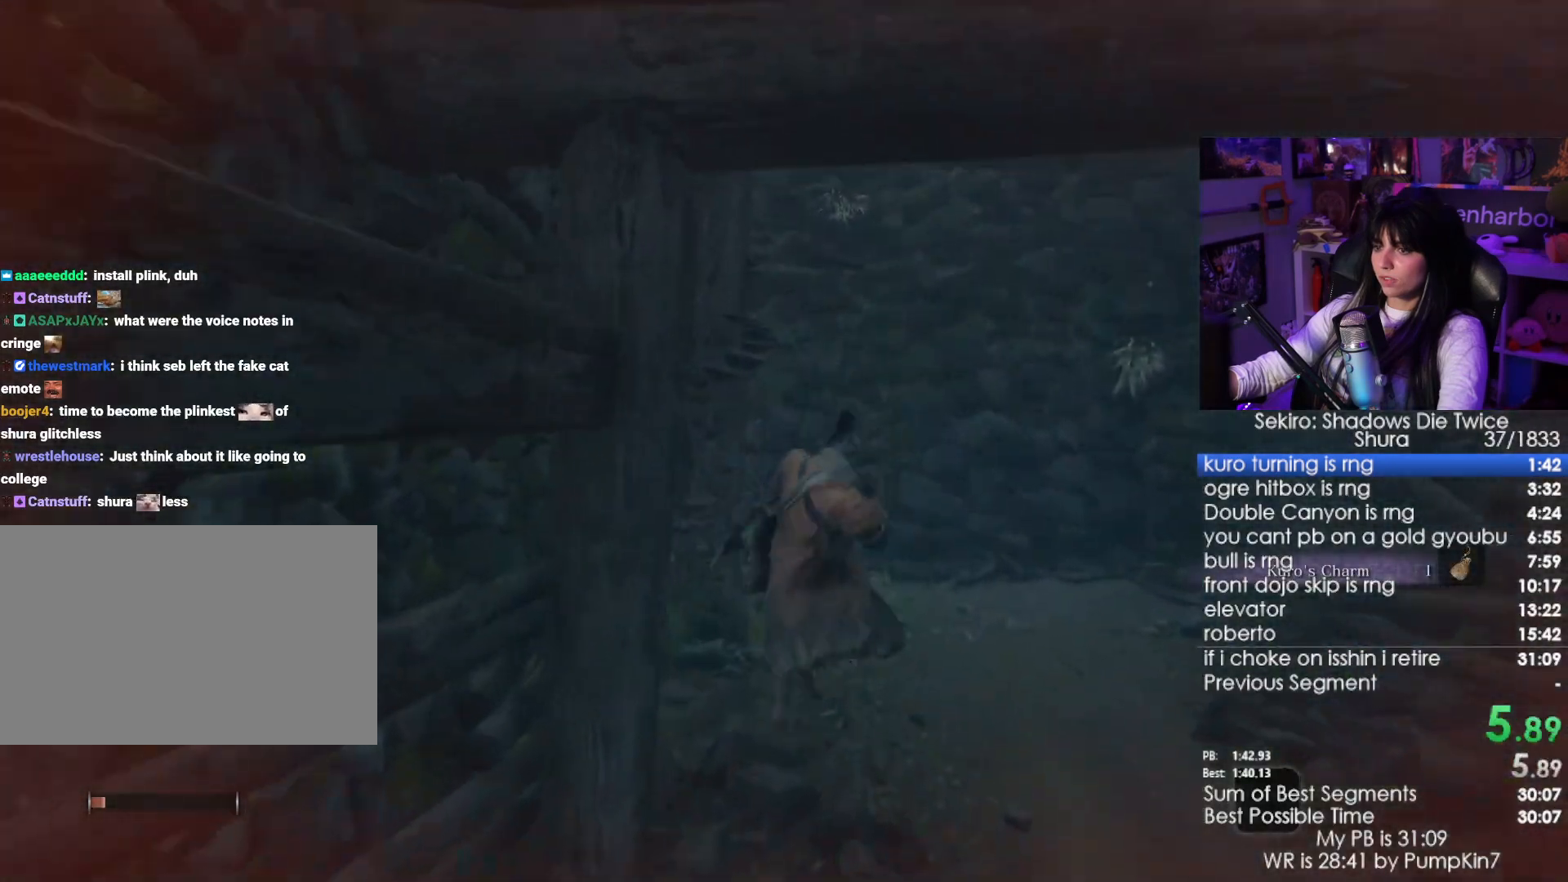
{"keys": ["w"], "mouse": [], "events": []}
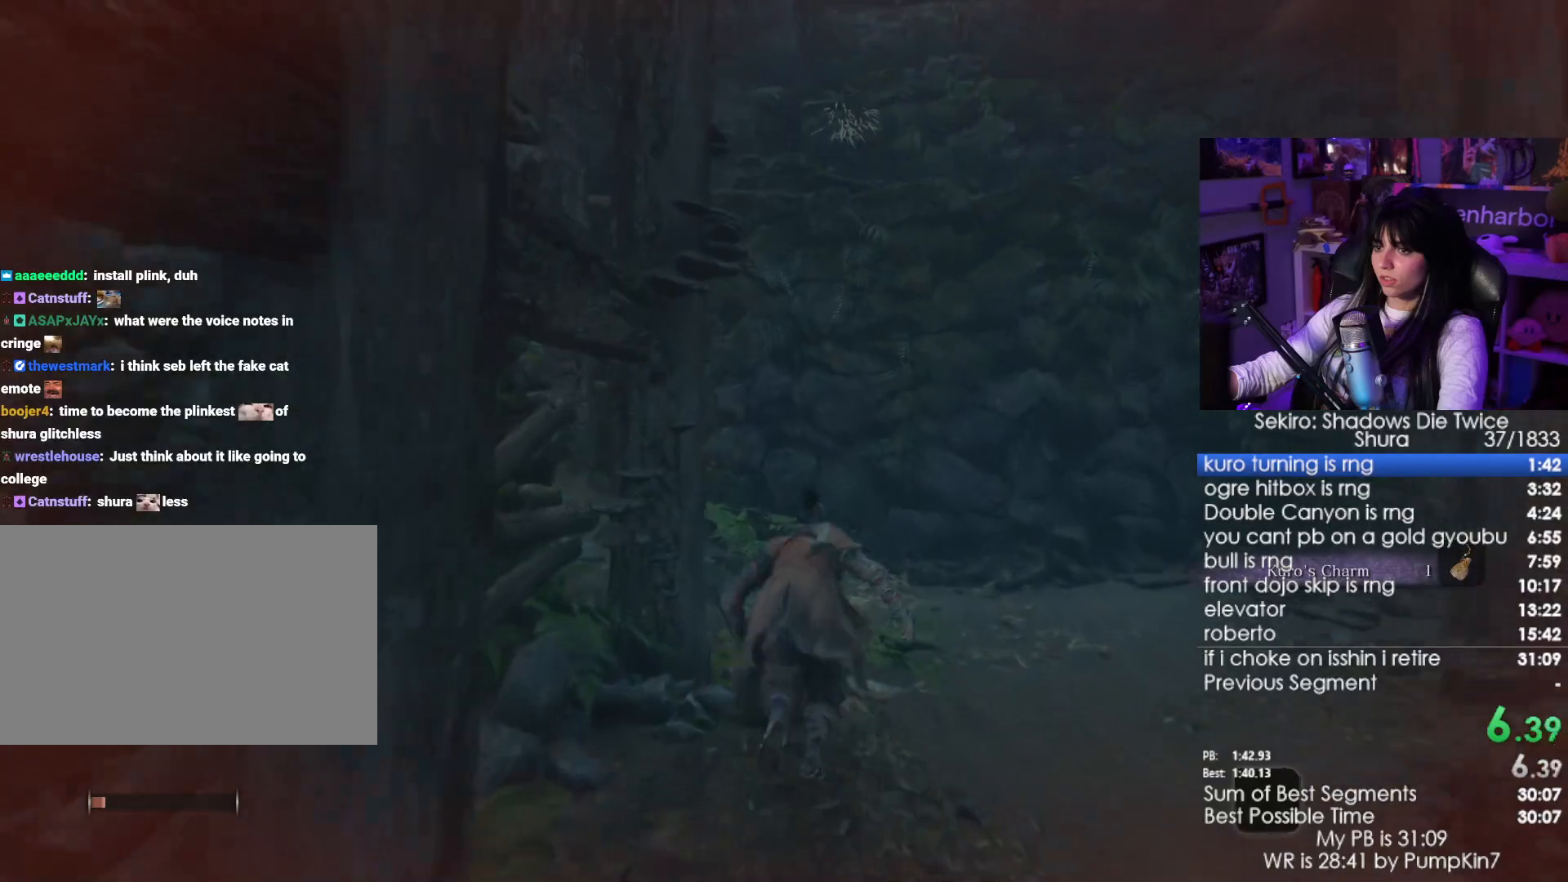
{"keys": ["w"], "mouse": [], "events": [[317, "space", "down"], [400, "space", "up"]]}
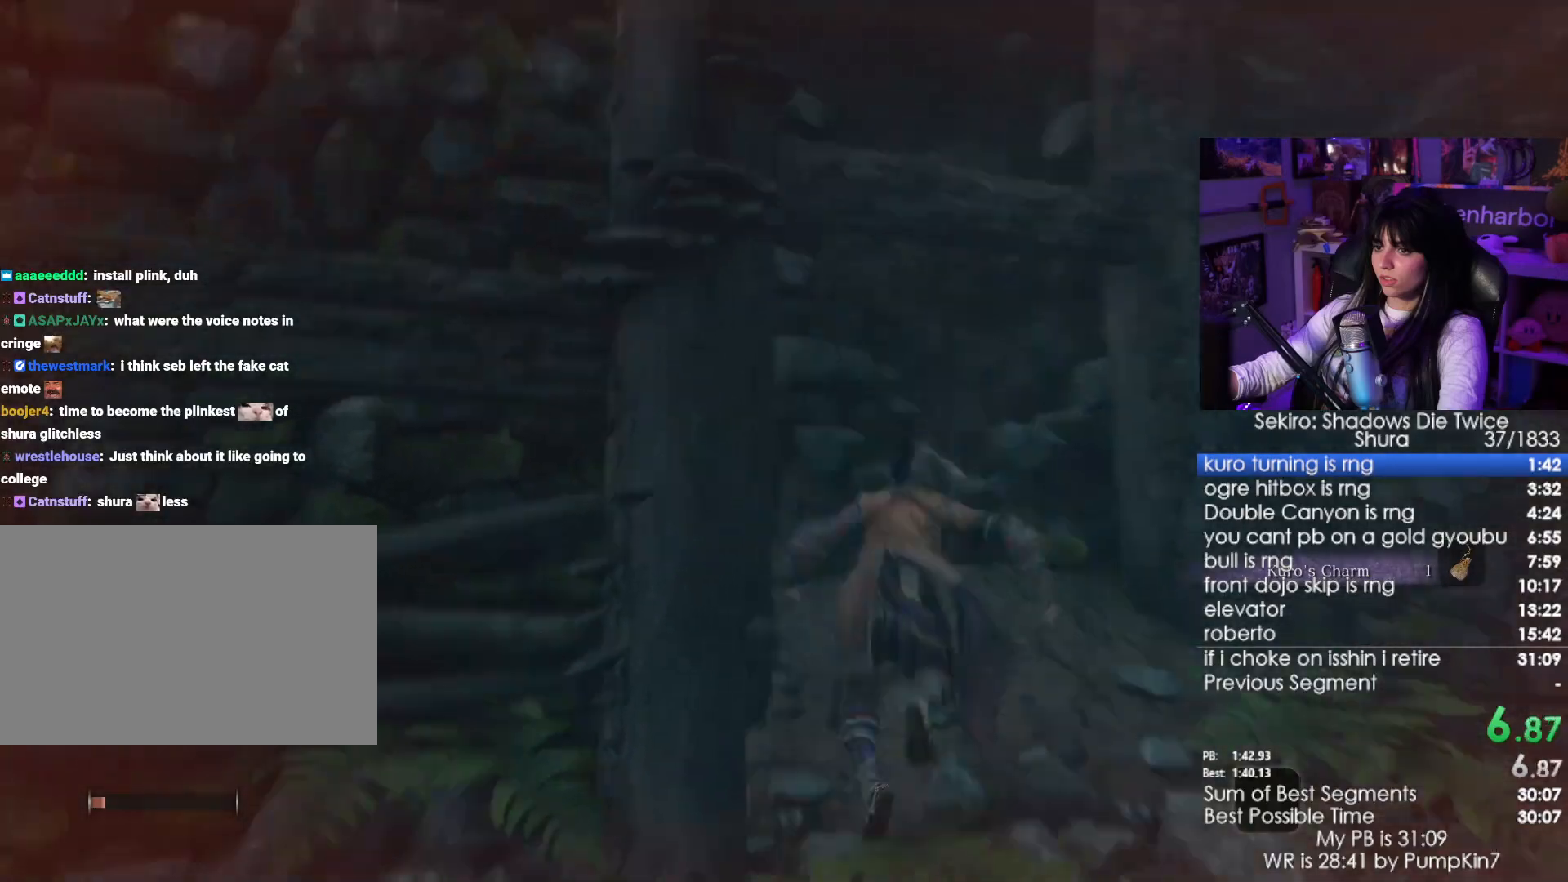
{"keys": ["w"], "mouse": [], "events": [[134, "space", "down"], [284, "space", "up"]]}